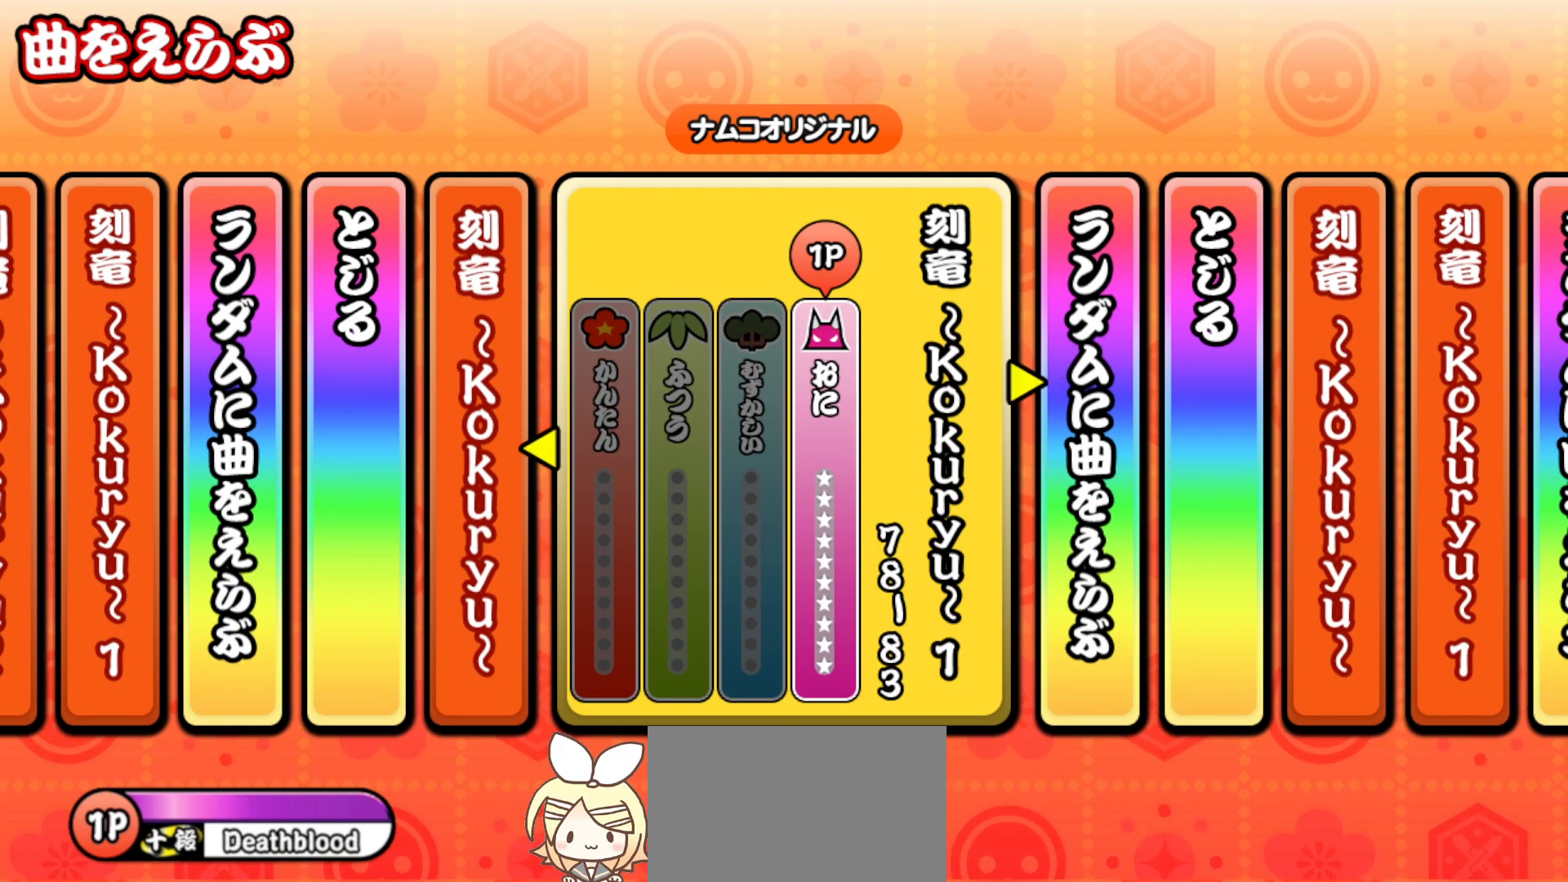
Gameplay with a controller (PlayStation layout); each line is a JSON object with the inputs held at the frame after it. "events" lists button and stick changes between this image and that frame as [ms after this image, input, new state], when the widget could be followed in between. Not read: left_stick.
{"buttons": [], "right_stick": "center", "events": [[233, "CROSS", "down"], [350, "CROSS", "up"]]}
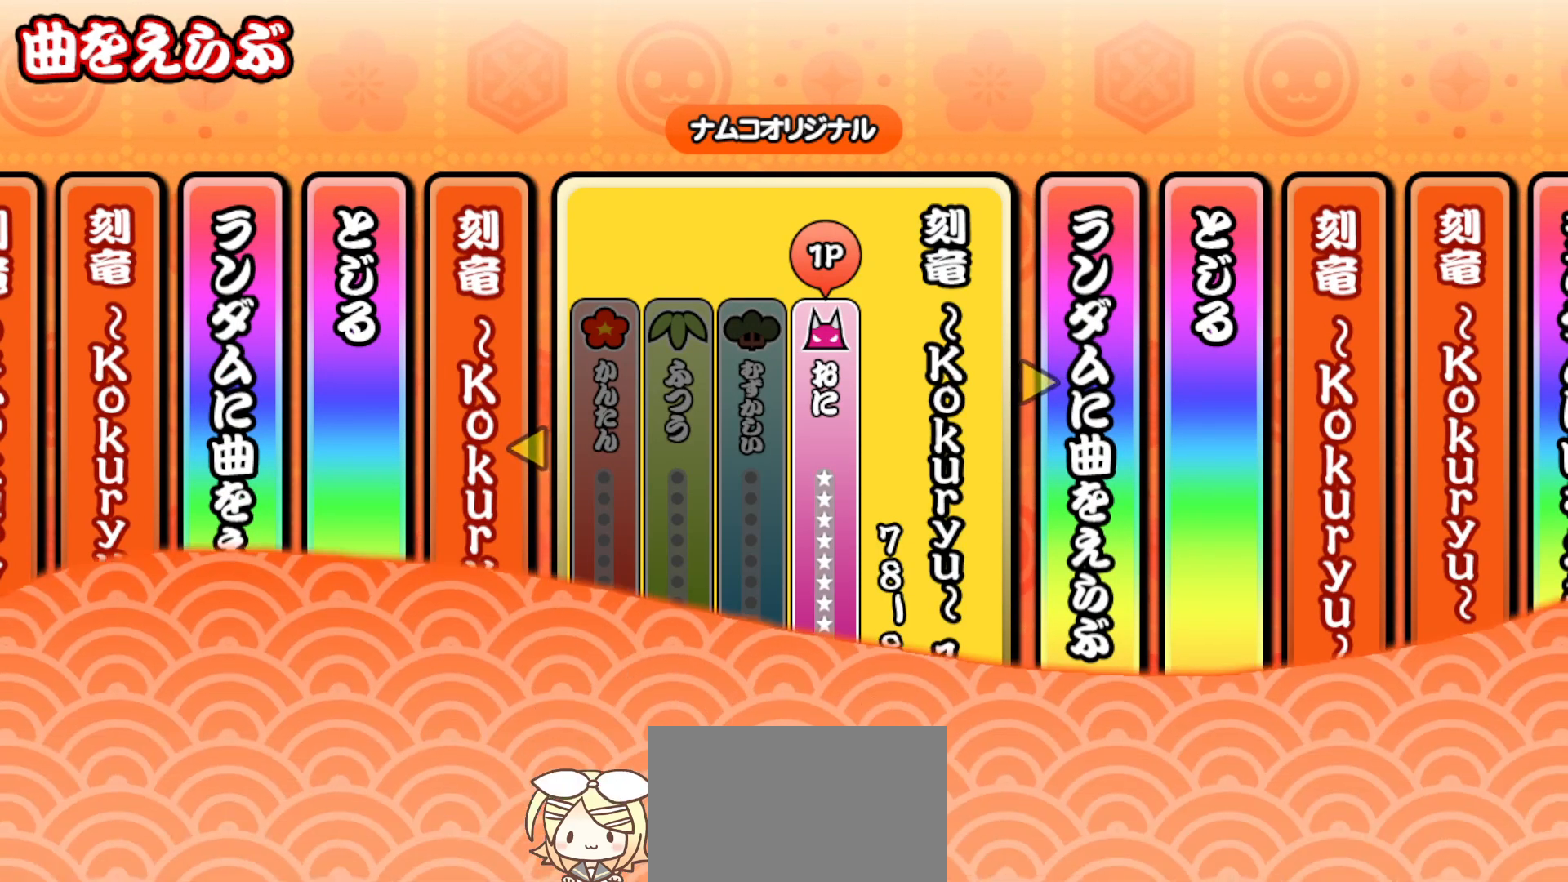
{"buttons": [], "right_stick": "center", "events": []}
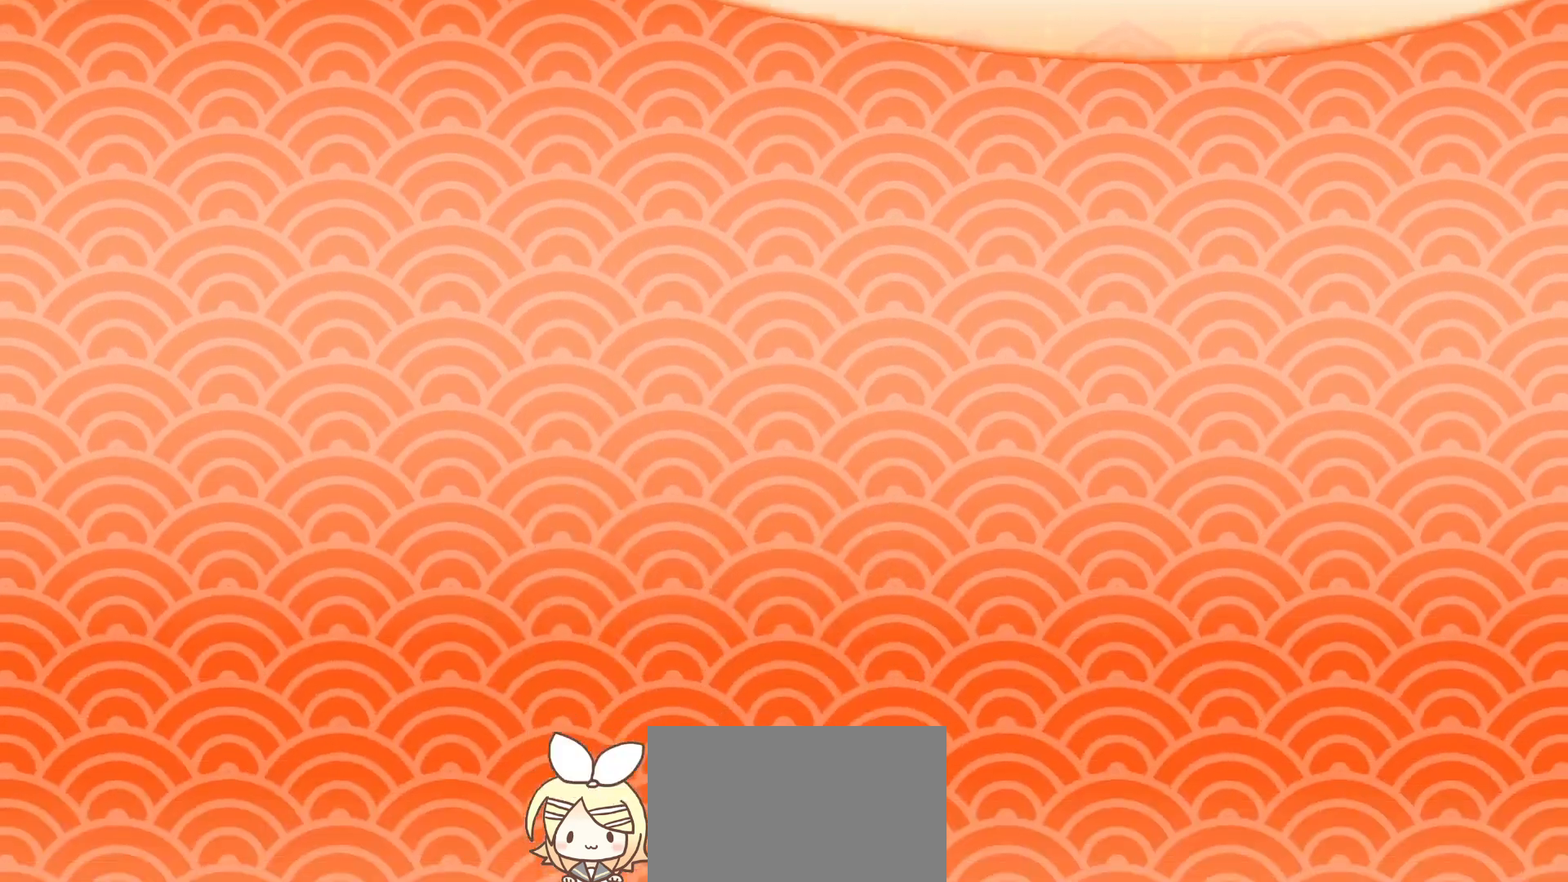
{"buttons": [], "right_stick": "center", "events": []}
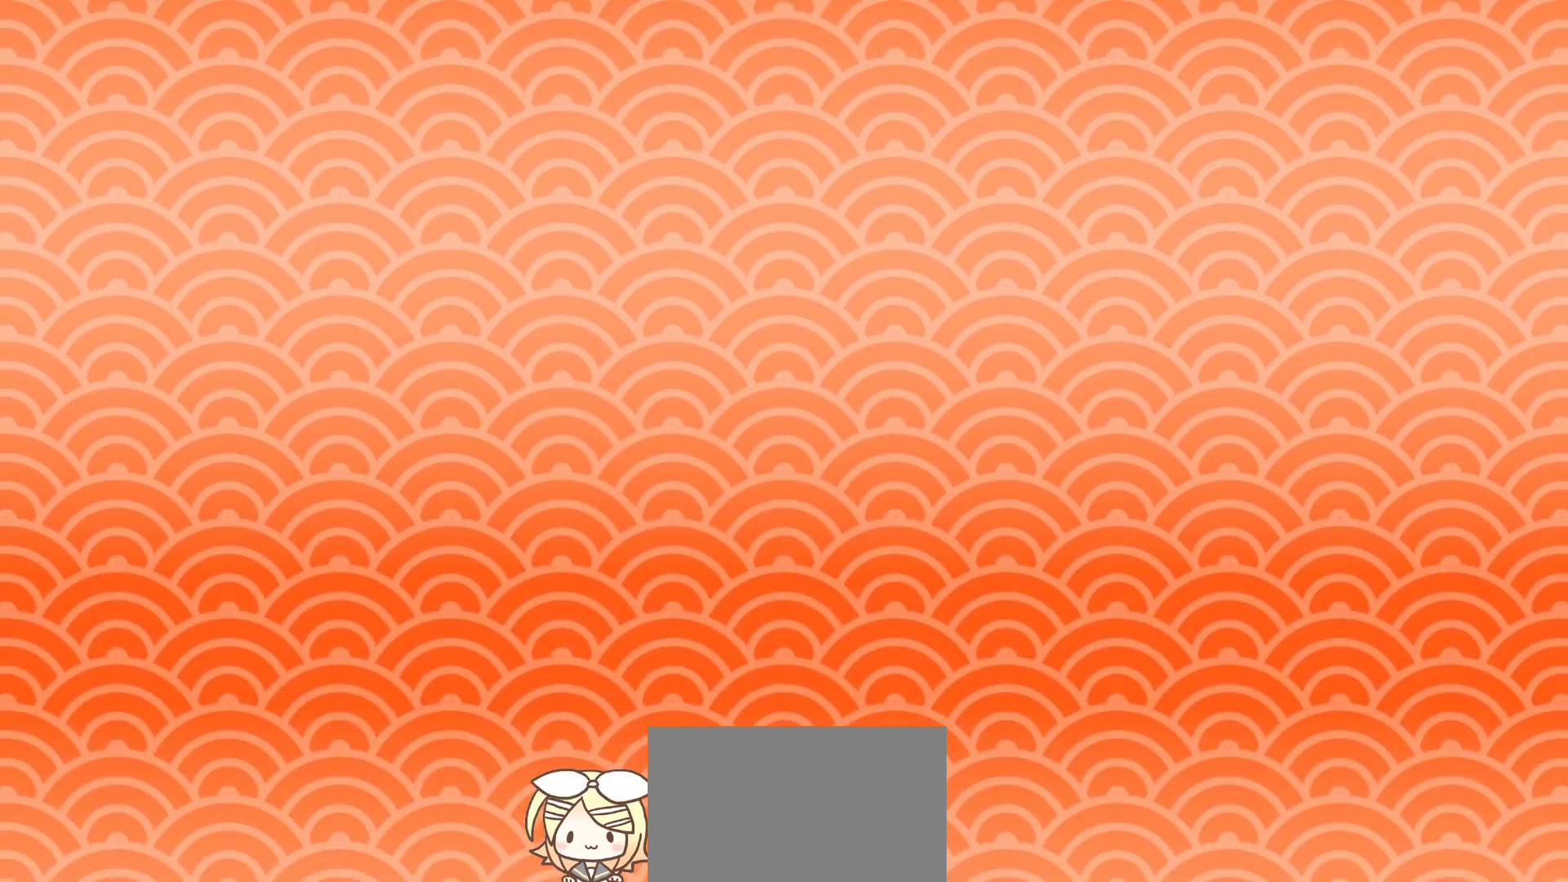
{"buttons": [], "right_stick": "center", "events": []}
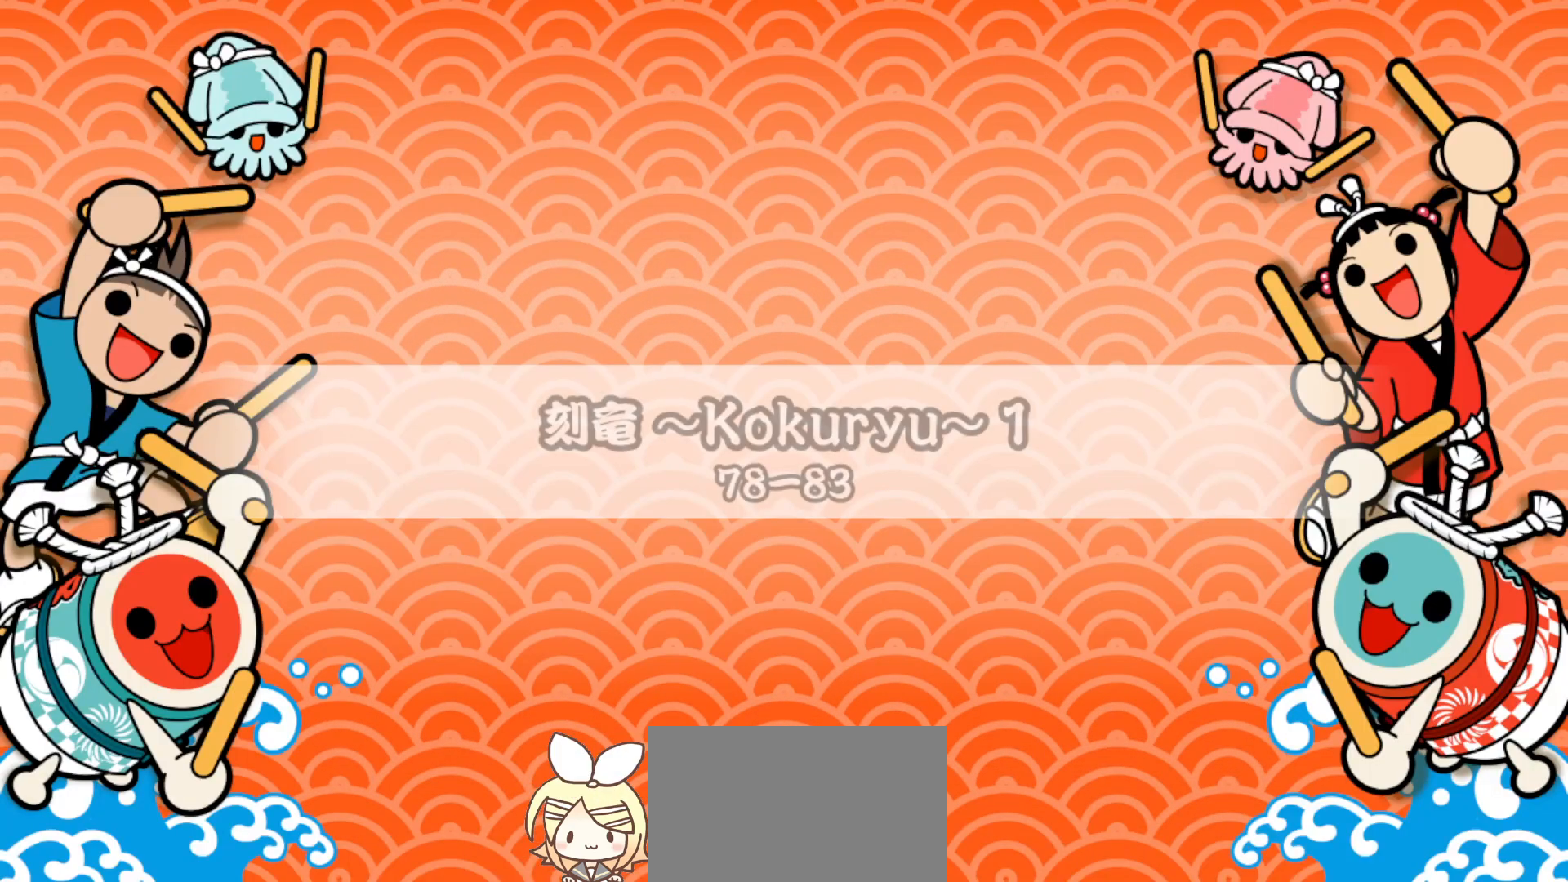
{"buttons": [], "right_stick": "center", "events": []}
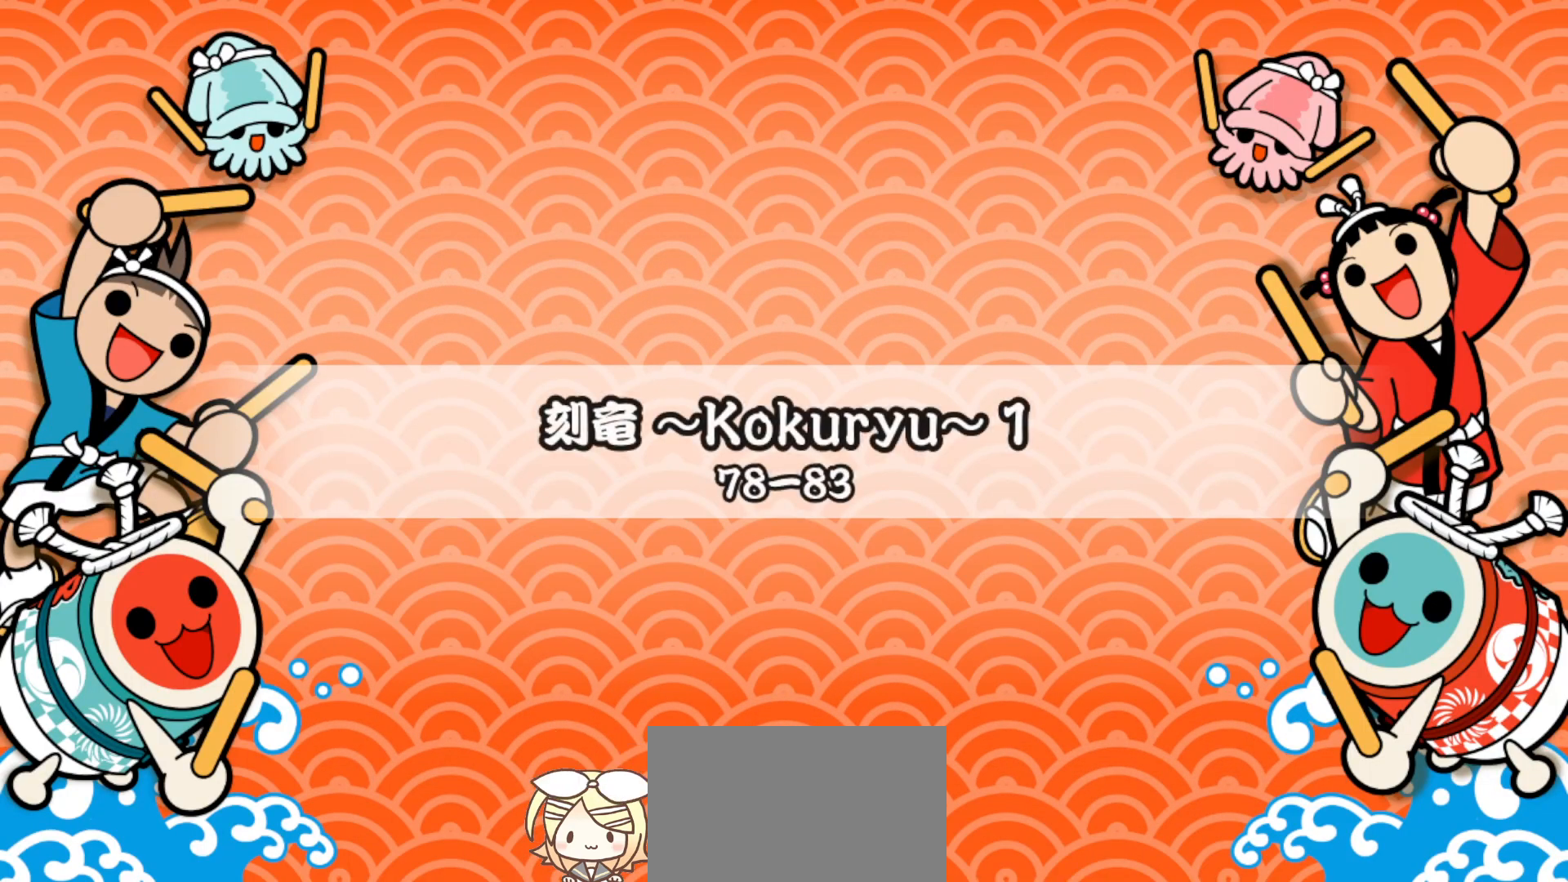
{"buttons": [], "right_stick": "center", "events": []}
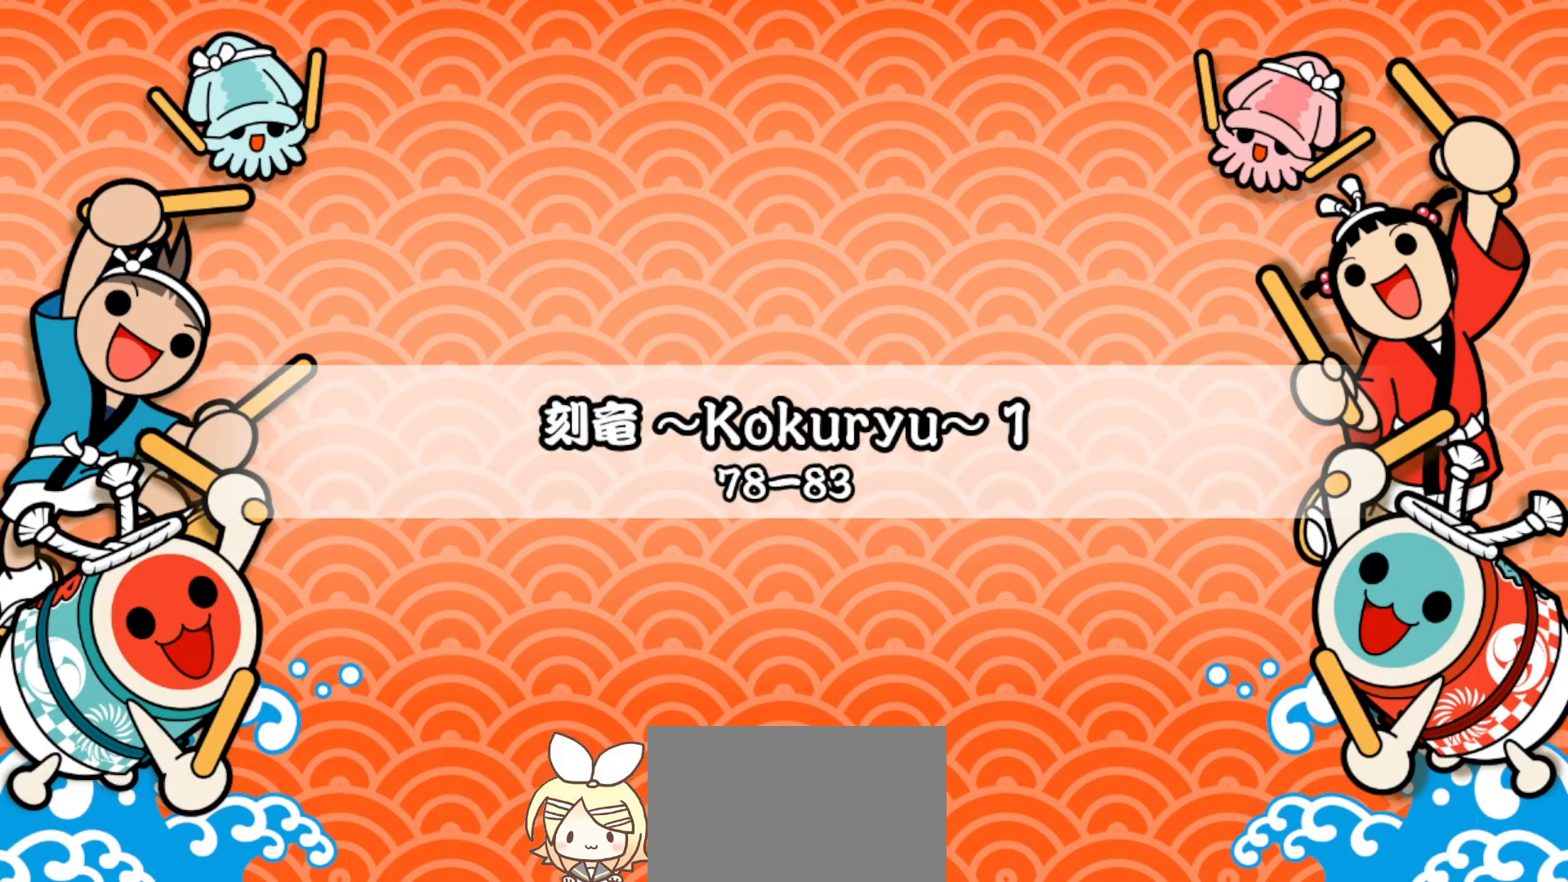
{"buttons": [], "right_stick": "center", "events": []}
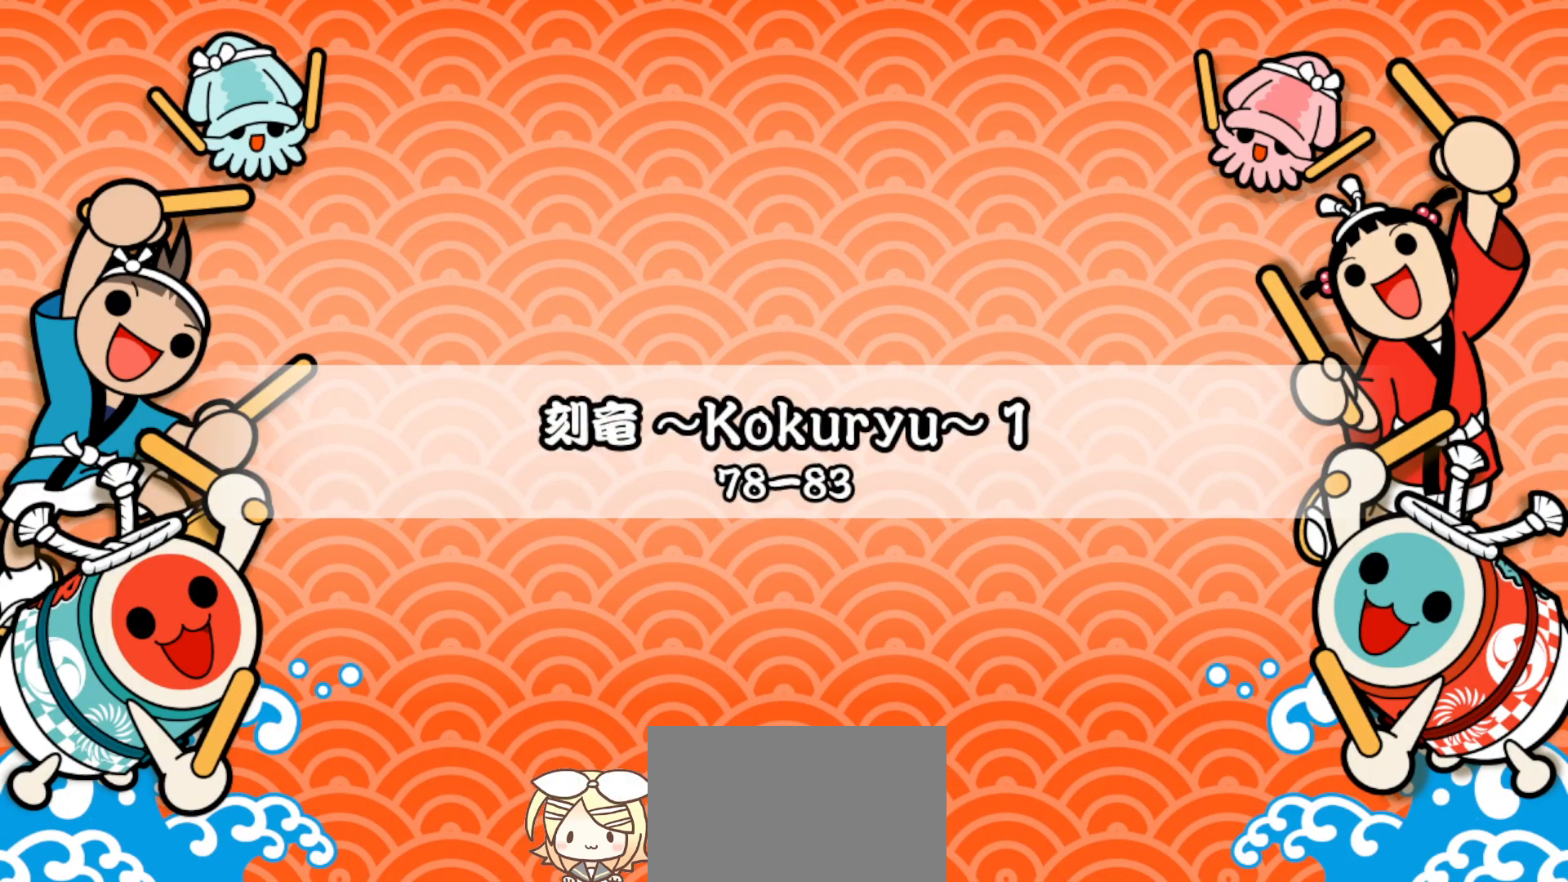
{"buttons": [], "right_stick": "center", "events": []}
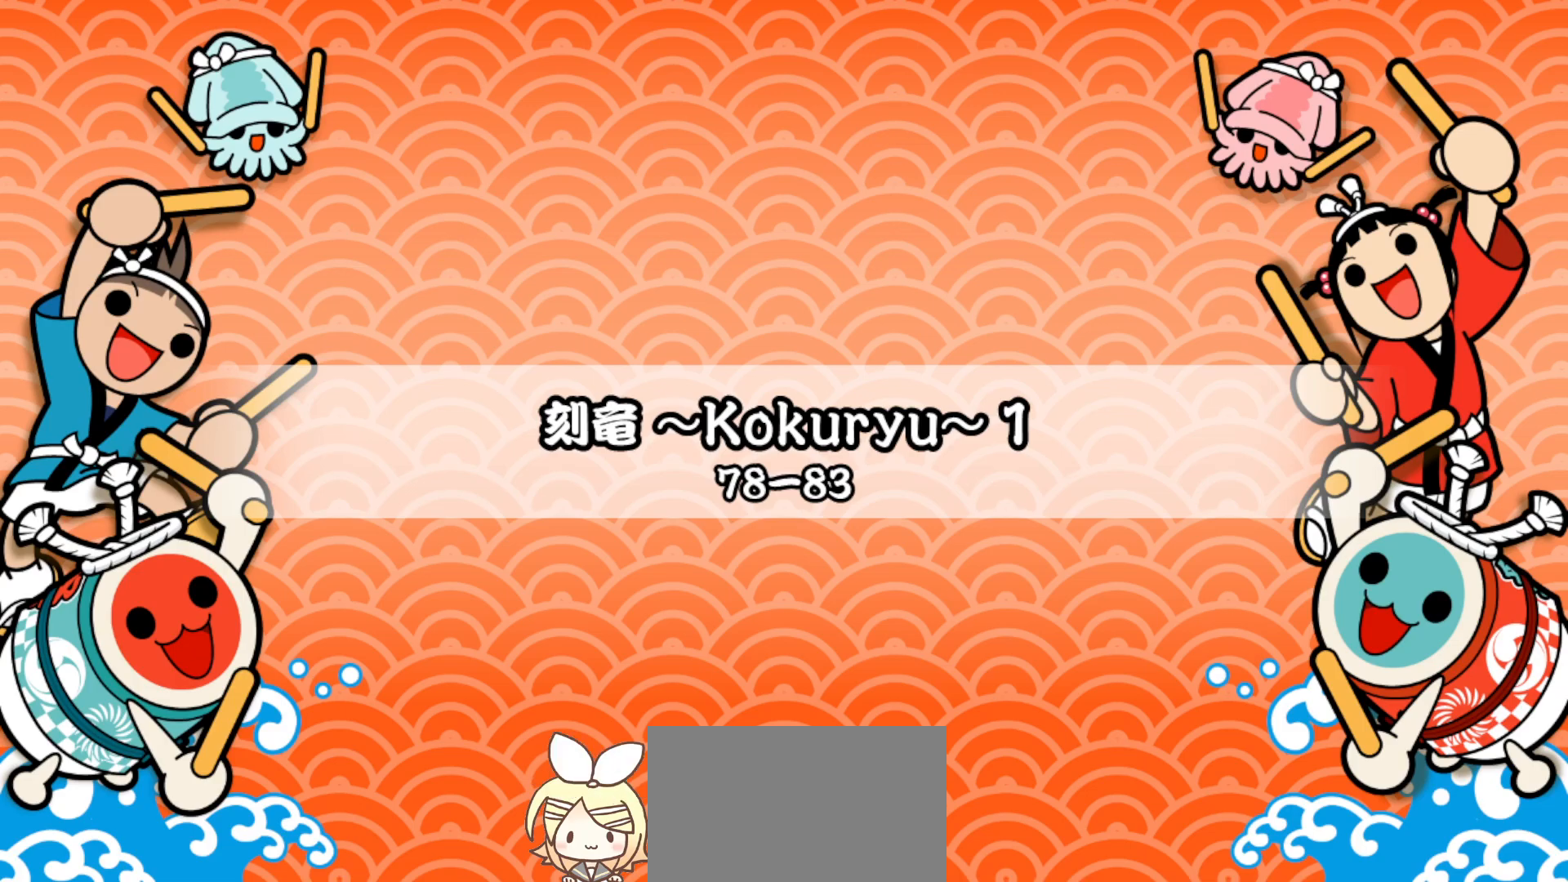
{"buttons": [], "right_stick": "center", "events": []}
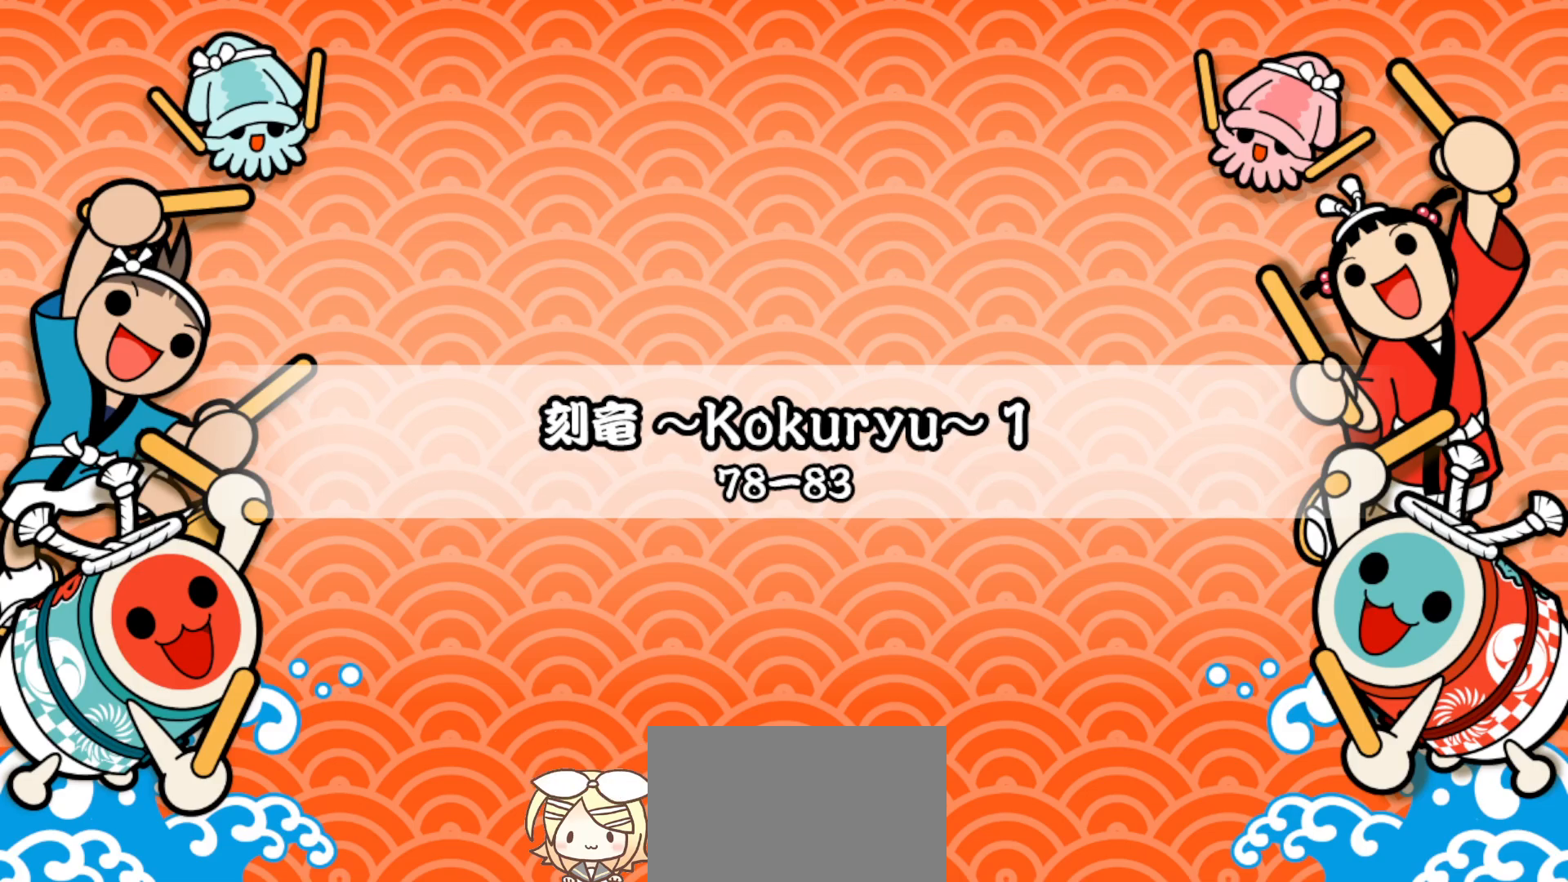
{"buttons": [], "right_stick": "center", "events": []}
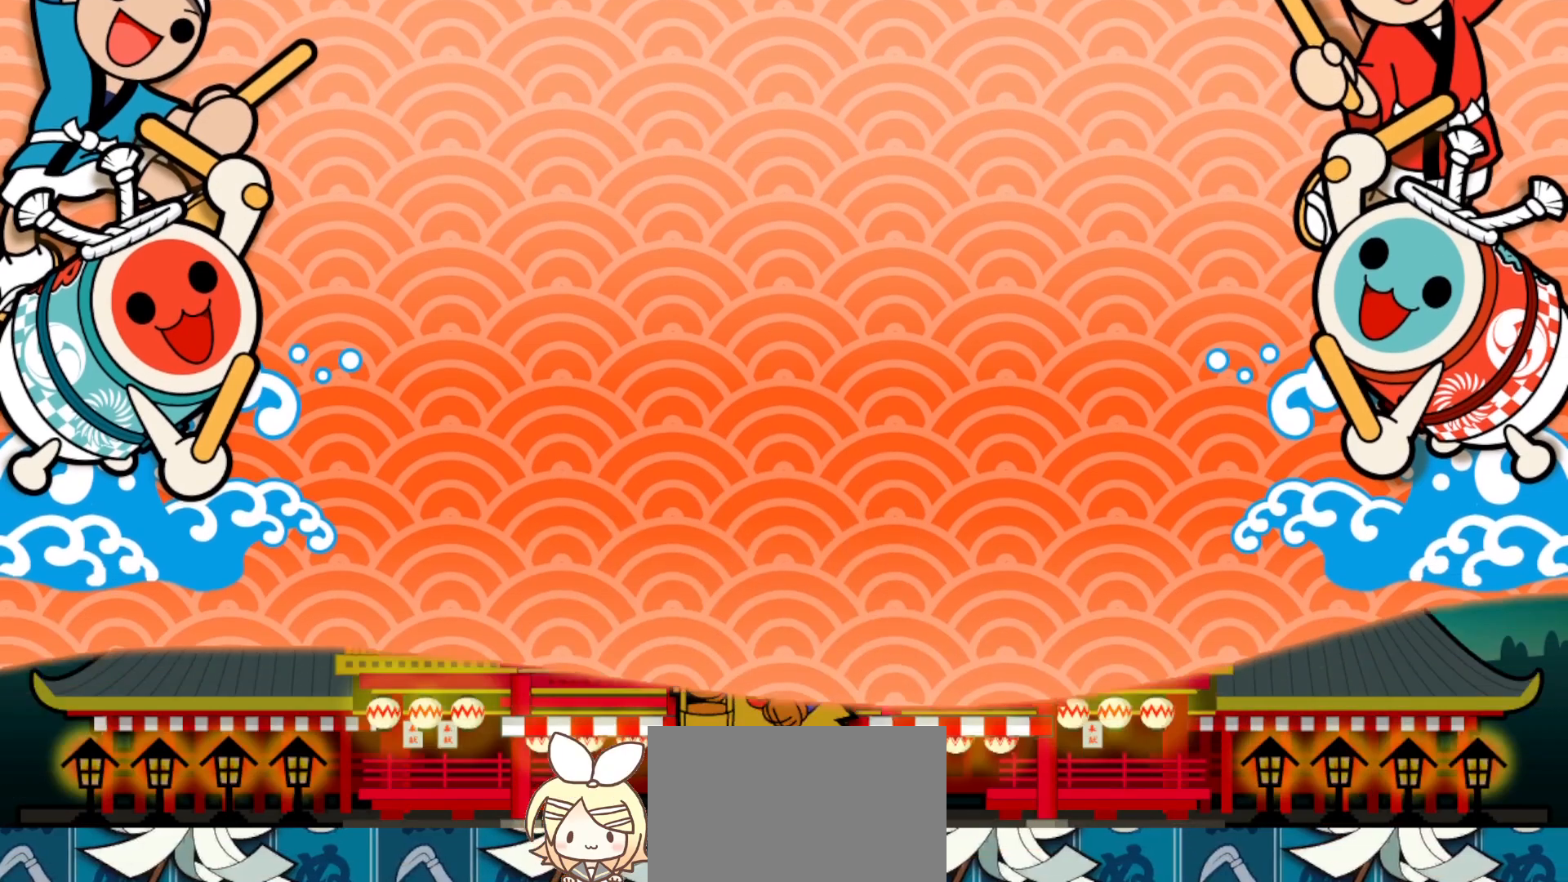
{"buttons": [], "right_stick": "center", "events": []}
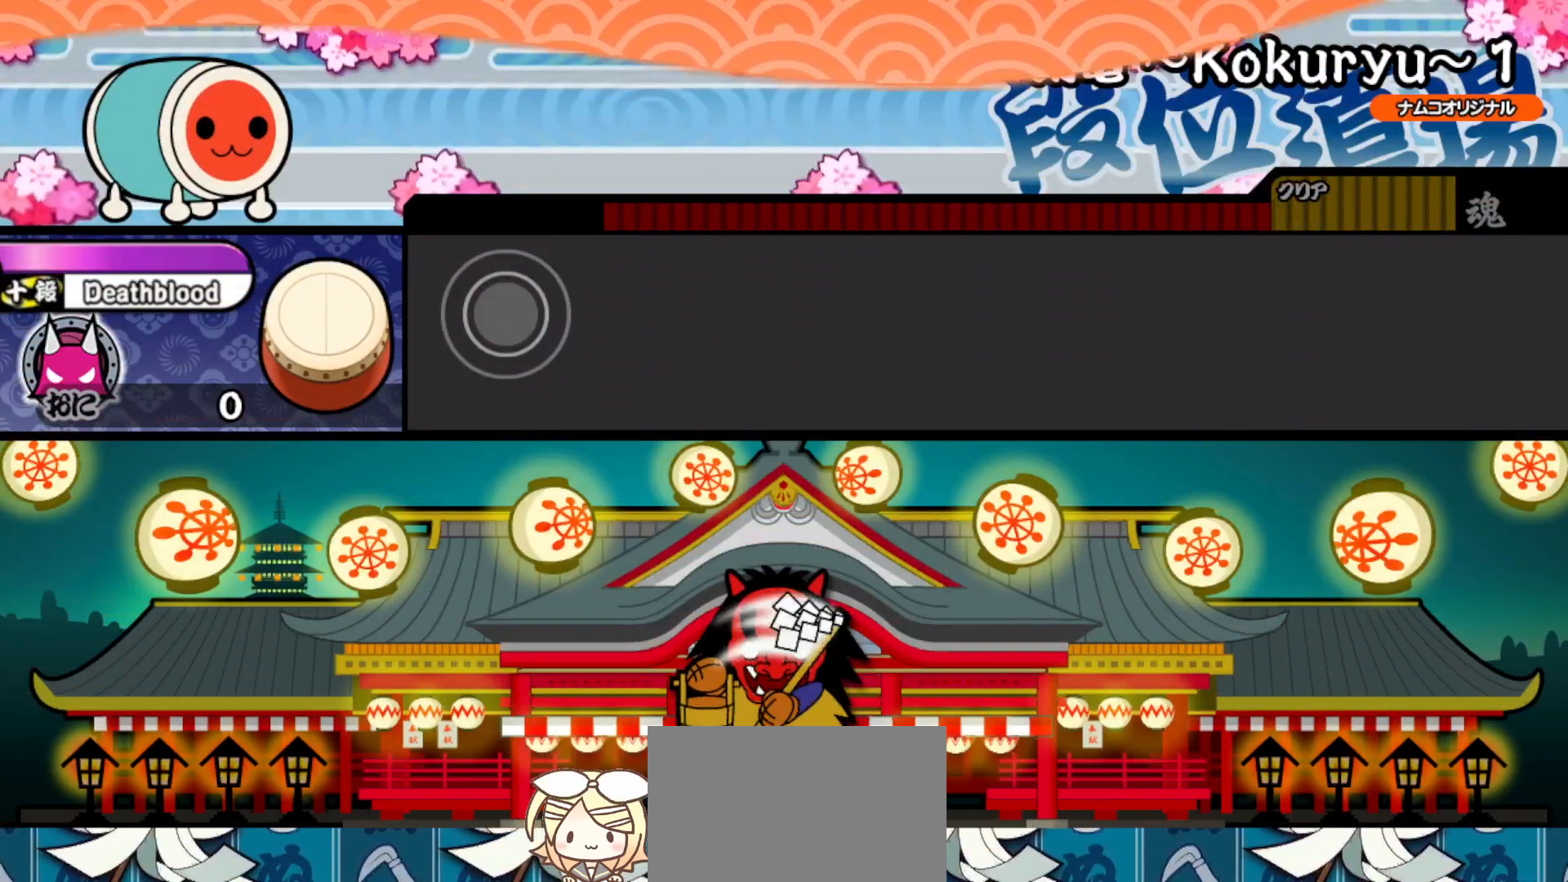
{"buttons": ["DPAD_UP"], "right_stick": "center", "events": [[217, "SQUARE", "down"], [350, "DPAD_UP", "down"], [350, "SQUARE", "up"], [433, "DPAD_UP", "up"], [433, "TRIANGLE", "down"], [483, "DPAD_UP", "down"], [500, "TRIANGLE", "up"]]}
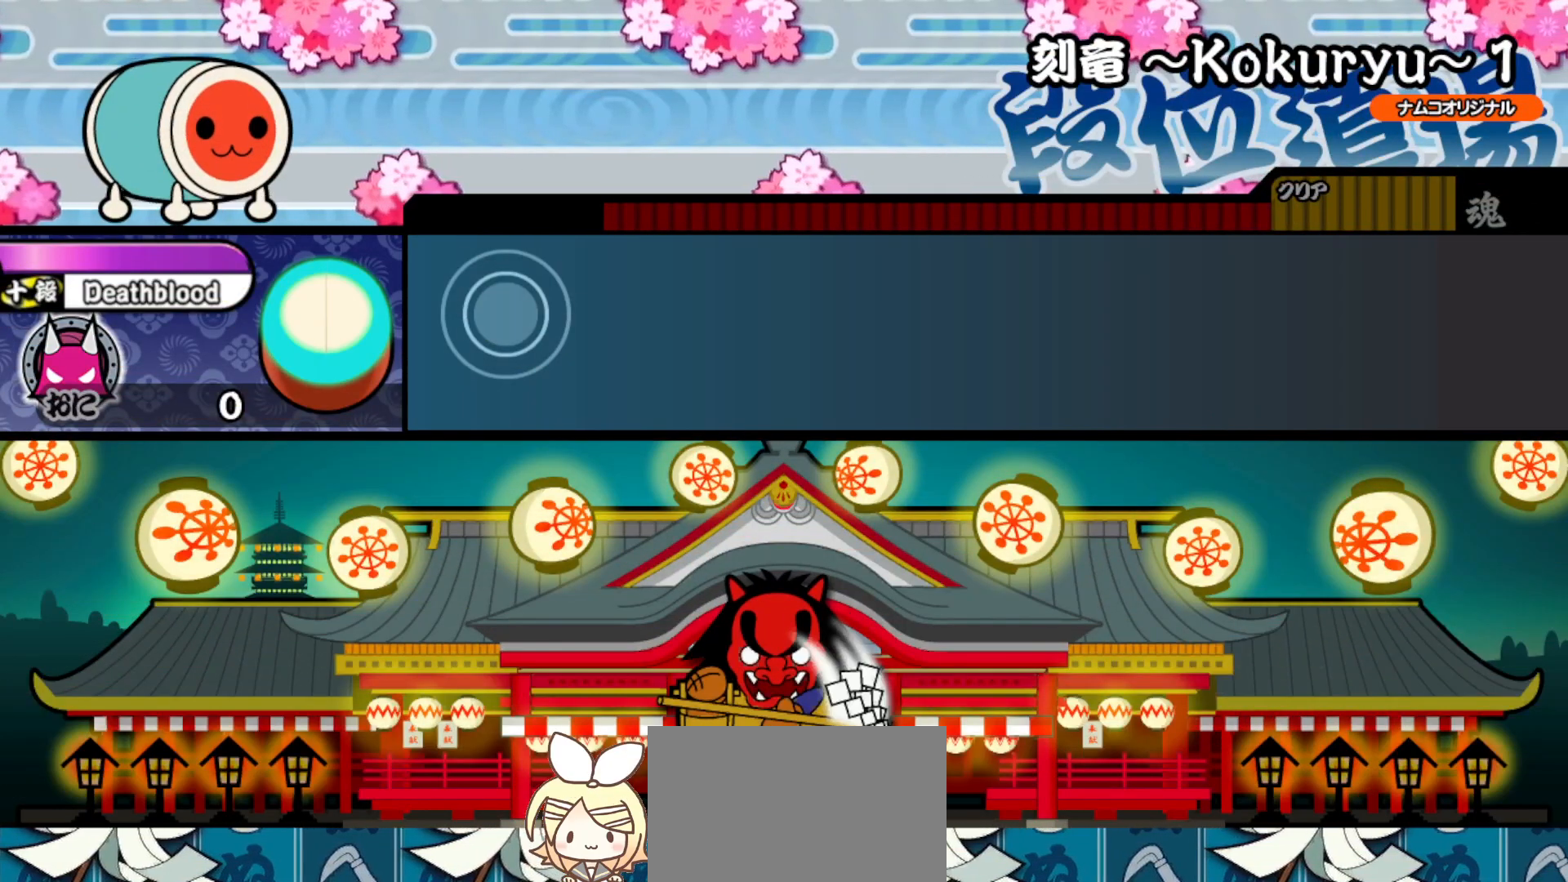
{"buttons": ["SQUARE"], "right_stick": "center", "events": [[83, "DPAD_UP", "up"], [117, "SQUARE", "down"], [217, "SQUARE", "up"], [233, "DPAD_UP", "down"], [267, "TRIANGLE", "down"], [300, "DPAD_UP", "up"], [350, "DPAD_UP", "down"], [350, "TRIANGLE", "up"], [483, "DPAD_UP", "up"], [500, "SQUARE", "down"]]}
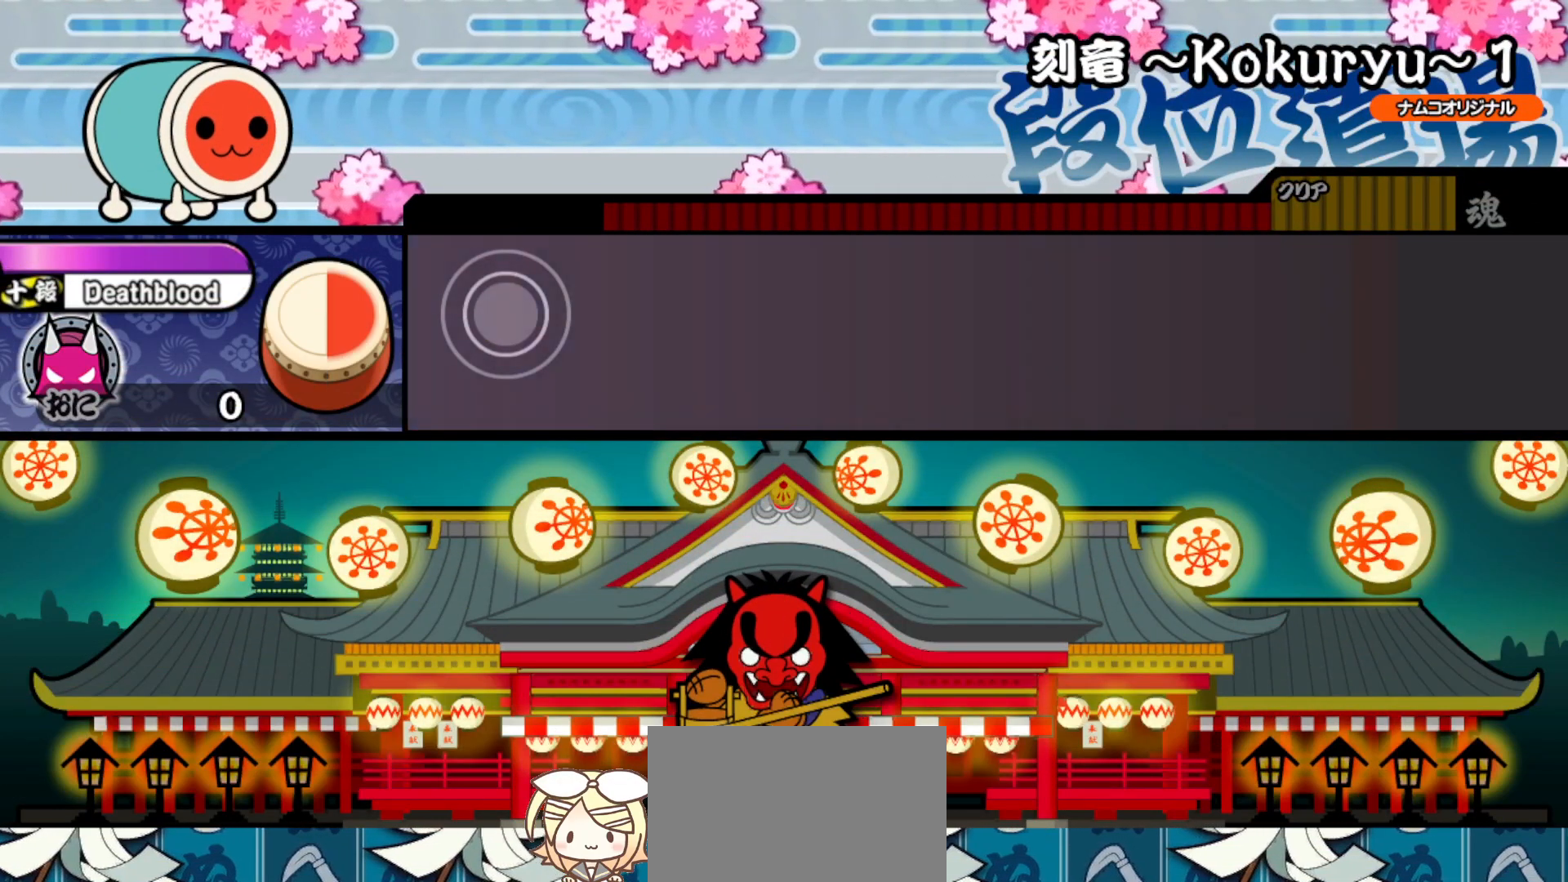
{"buttons": ["DPAD_UP"], "right_stick": "center", "events": [[100, "SQUARE", "up"], [133, "DPAD_UP", "down"], [167, "DPAD_UP", "up"], [167, "TRIANGLE", "down"], [233, "DPAD_UP", "down"], [250, "TRIANGLE", "up"], [350, "DPAD_UP", "up"], [400, "SQUARE", "down"], [450, "SQUARE", "up"], [483, "DPAD_UP", "down"]]}
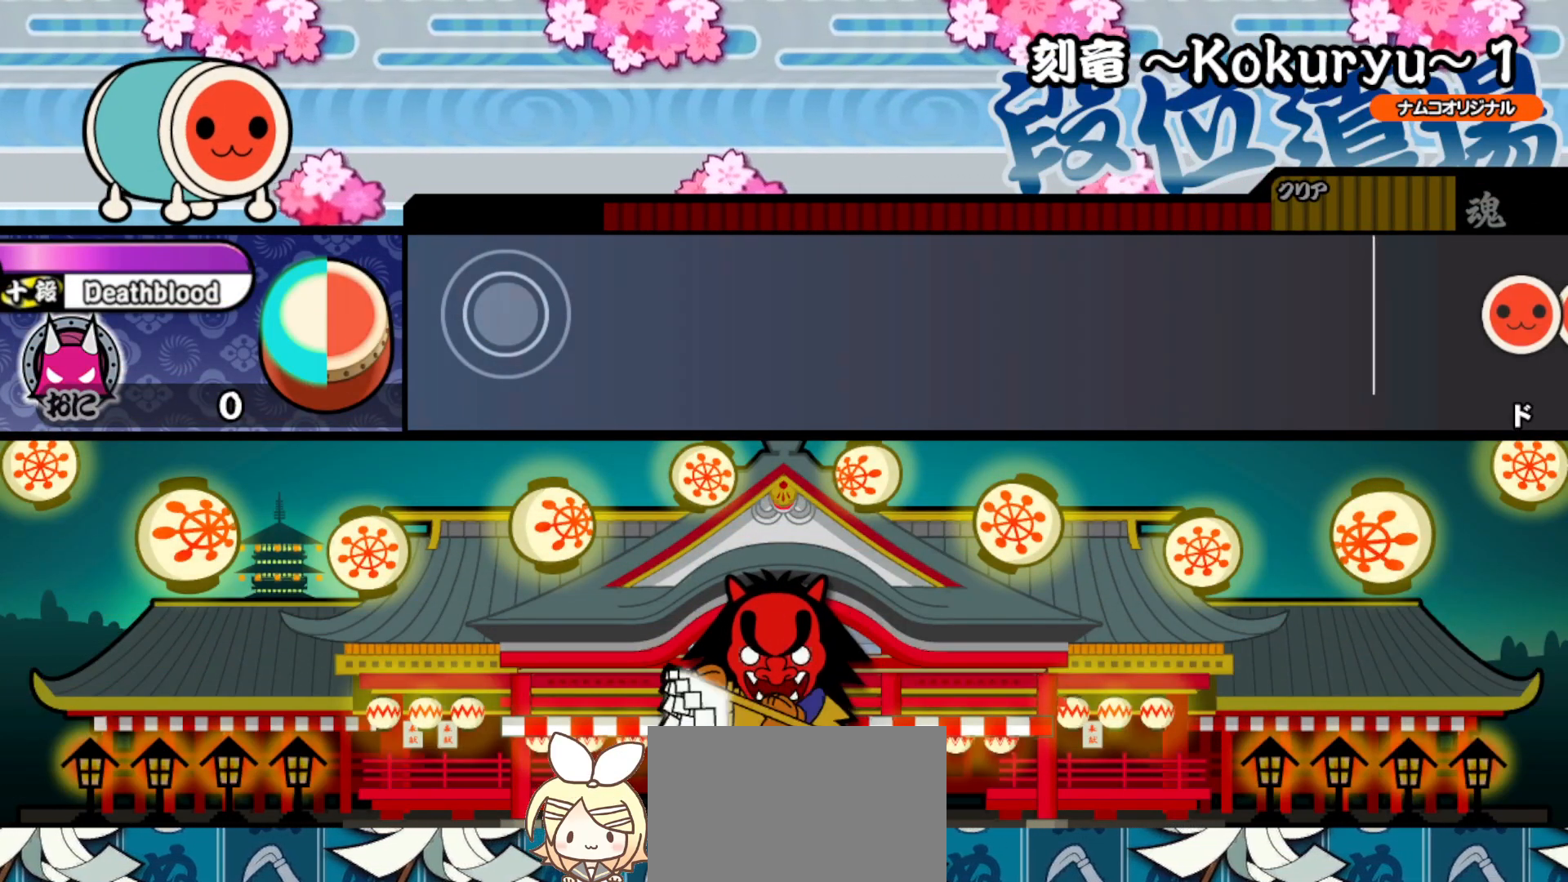
{"buttons": [], "right_stick": "center", "events": [[33, "TRIANGLE", "down"], [50, "DPAD_UP", "up"], [100, "DPAD_UP", "down"], [133, "TRIANGLE", "up"], [217, "DPAD_UP", "up"]]}
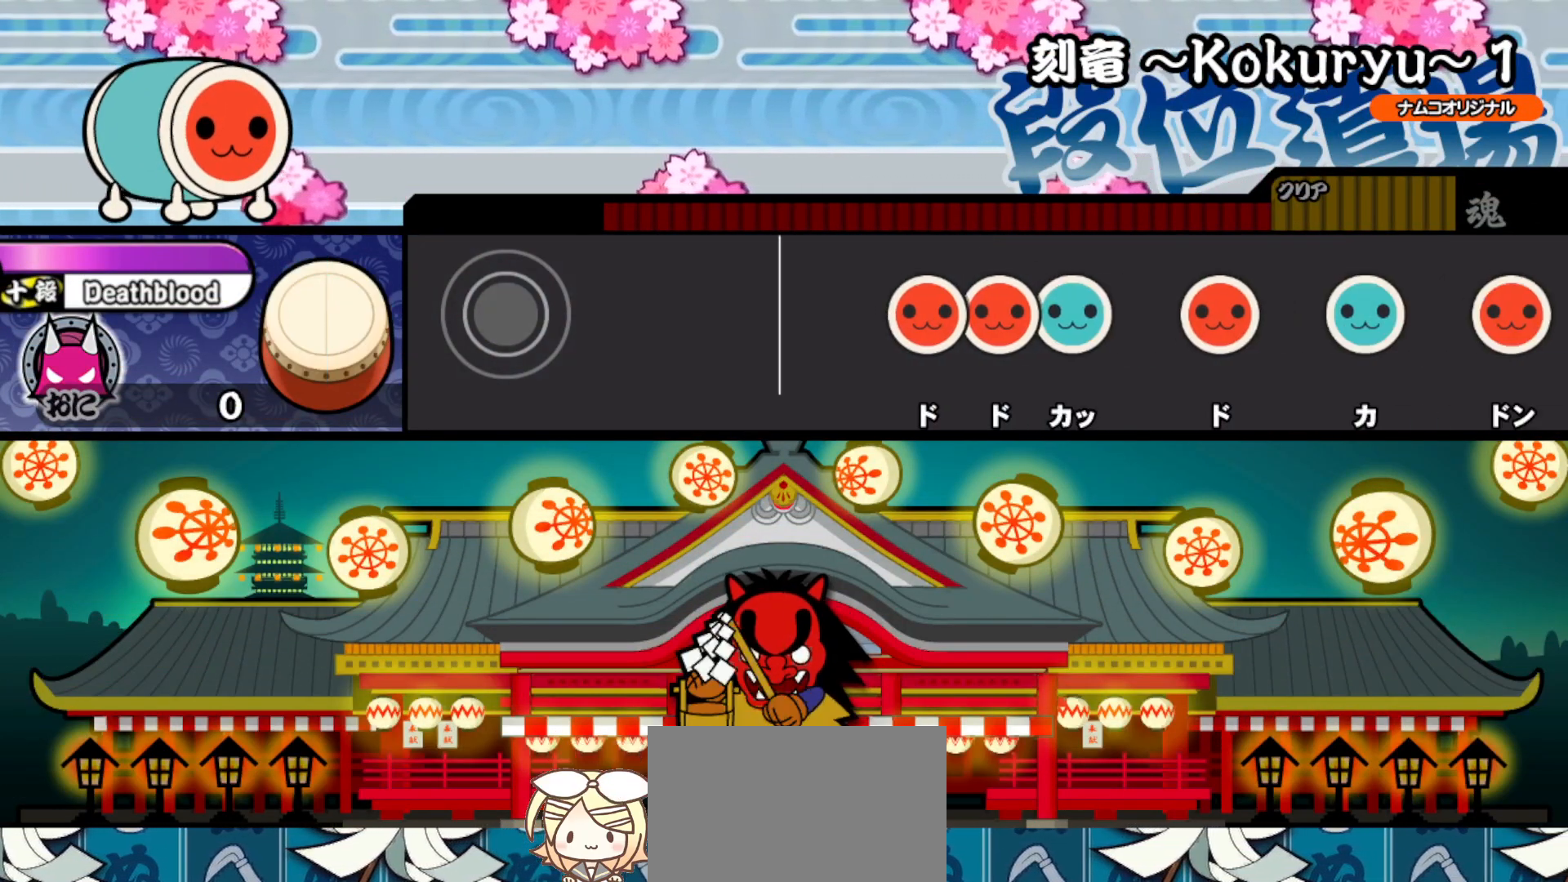
{"buttons": ["TRIANGLE"], "right_stick": "center", "events": [[350, "SQUARE", "down"], [400, "SQUARE", "up"], [433, "DPAD_RIGHT", "down"], [483, "TRIANGLE", "down"], [500, "DPAD_RIGHT", "up"]]}
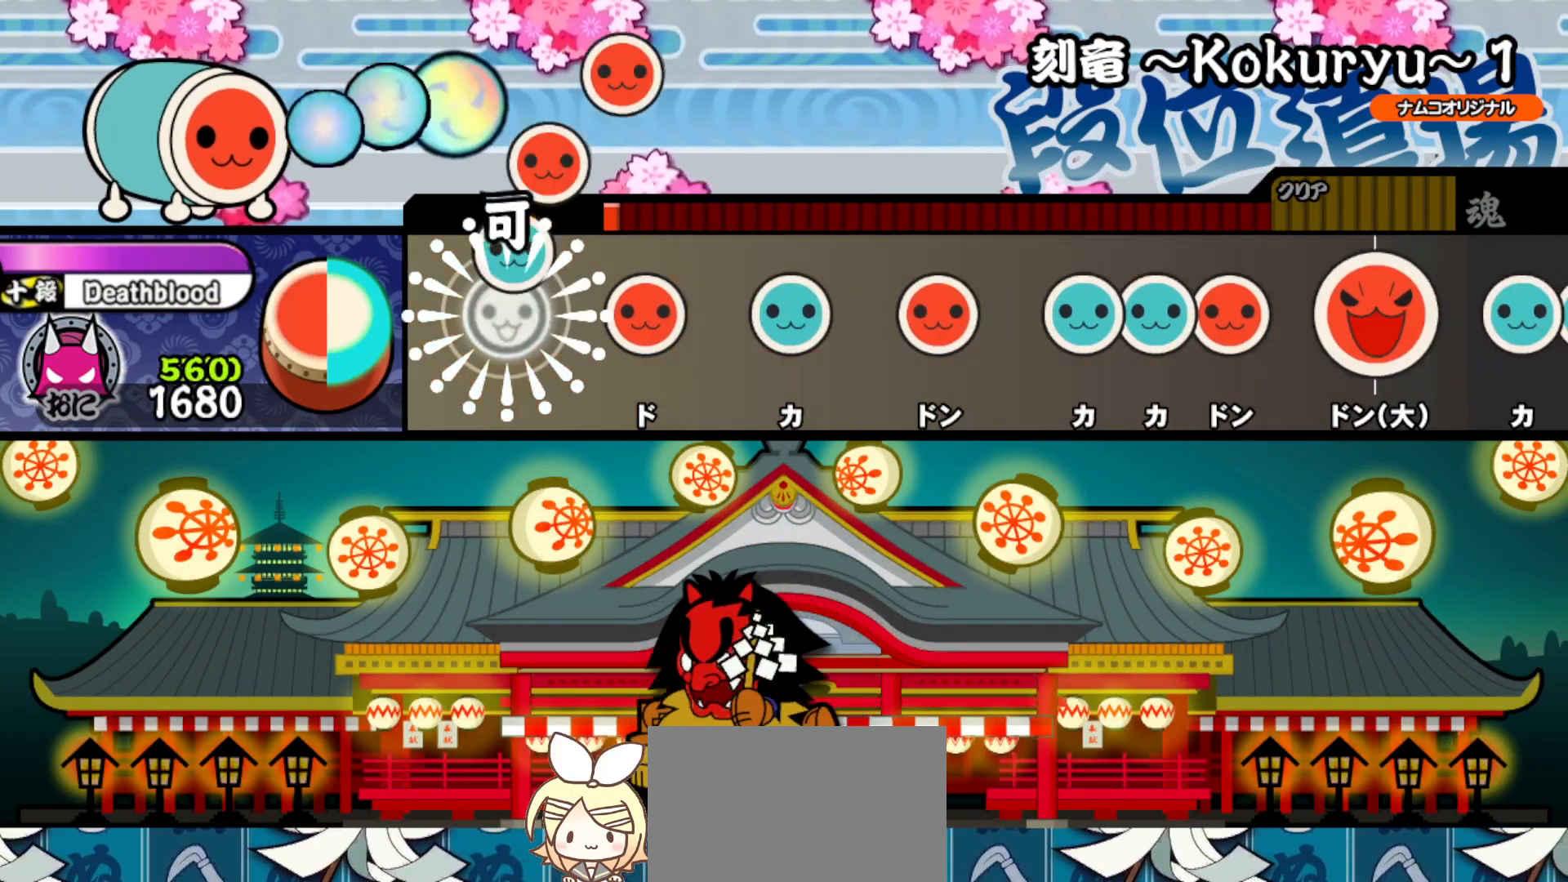
{"buttons": [], "right_stick": "center", "events": [[100, "TRIANGLE", "up"], [133, "DPAD_RIGHT", "down"], [250, "DPAD_RIGHT", "up"], [250, "TRIANGLE", "down"], [383, "TRIANGLE", "up"], [400, "DPAD_RIGHT", "down"], [500, "DPAD_RIGHT", "up"]]}
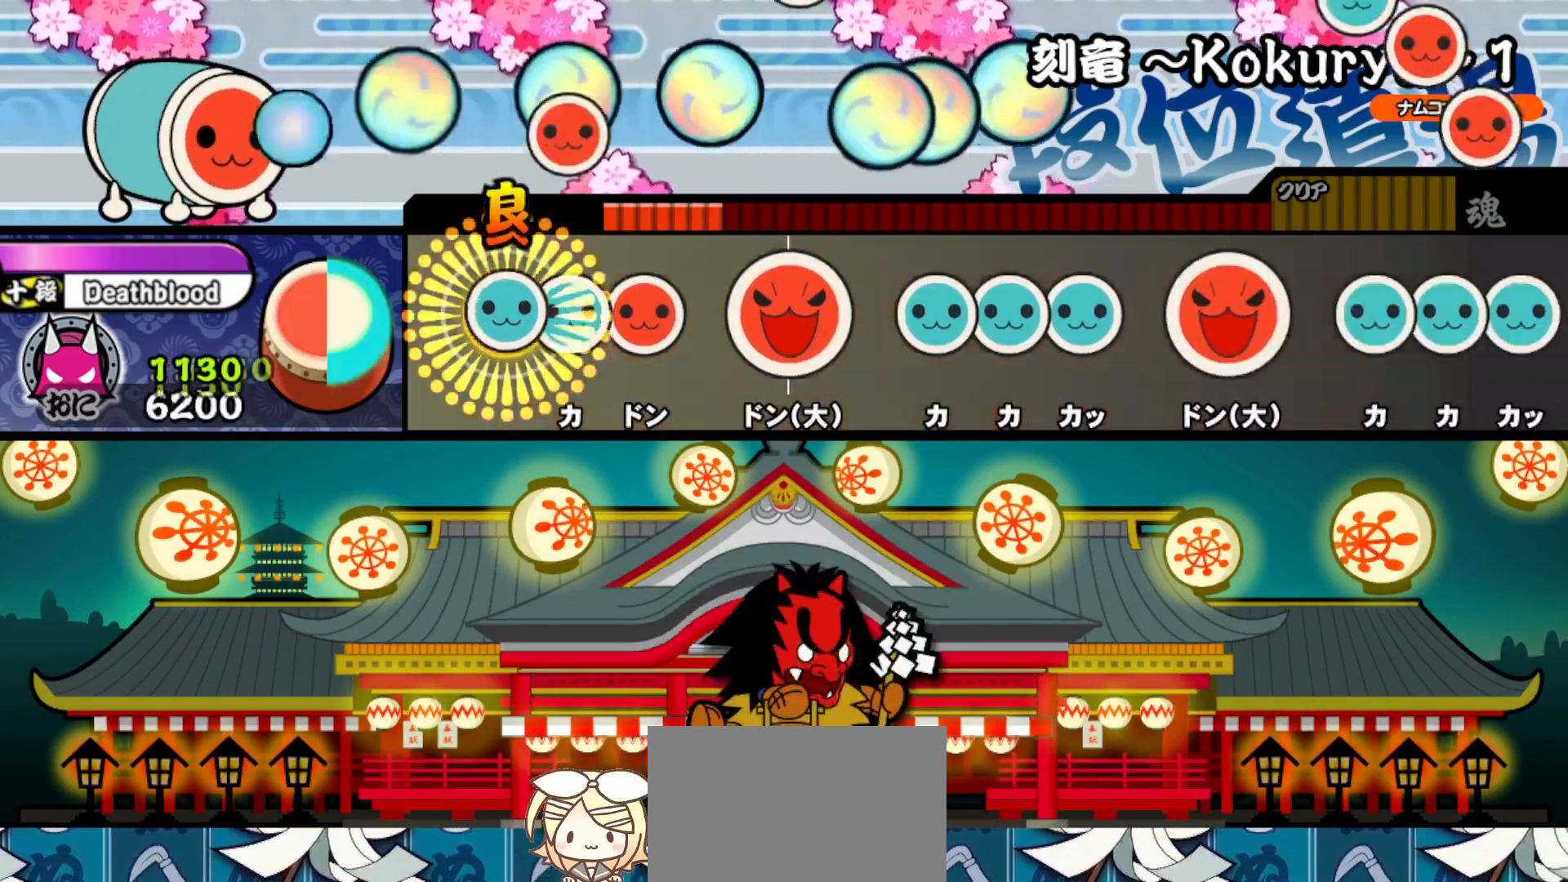
{"buttons": ["DPAD_UP"], "right_stick": "center", "events": [[17, "TRIANGLE", "down"], [83, "DPAD_UP", "down"], [100, "TRIANGLE", "up"], [150, "DPAD_UP", "up"], [150, "SQUARE", "down"], [250, "SQUARE", "up"], [283, "DPAD_RIGHT", "down"], [367, "DPAD_RIGHT", "up"], [400, "TRIANGLE", "down"], [467, "DPAD_UP", "down"], [483, "TRIANGLE", "up"]]}
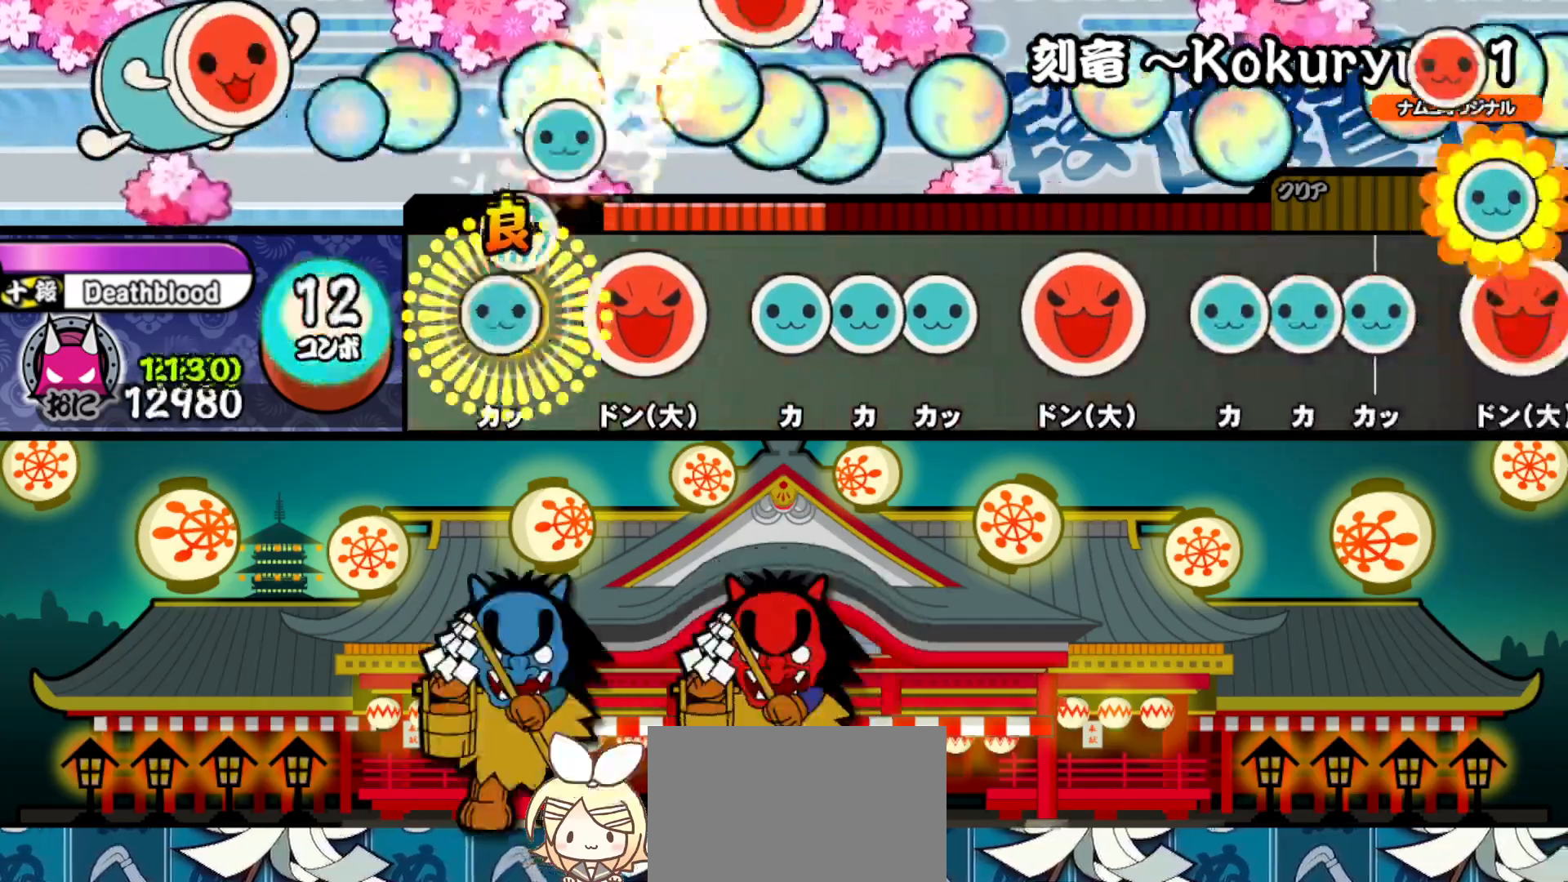
{"buttons": [], "right_stick": "center", "events": [[17, "TRIANGLE", "down"], [50, "DPAD_UP", "up"], [150, "DPAD_RIGHT", "down"], [150, "TRIANGLE", "up"], [233, "DPAD_RIGHT", "up"], [267, "TRIANGLE", "down"], [317, "DPAD_UP", "down"], [350, "TRIANGLE", "up"], [400, "DPAD_UP", "up"], [400, "TRIANGLE", "down"], [500, "TRIANGLE", "up"]]}
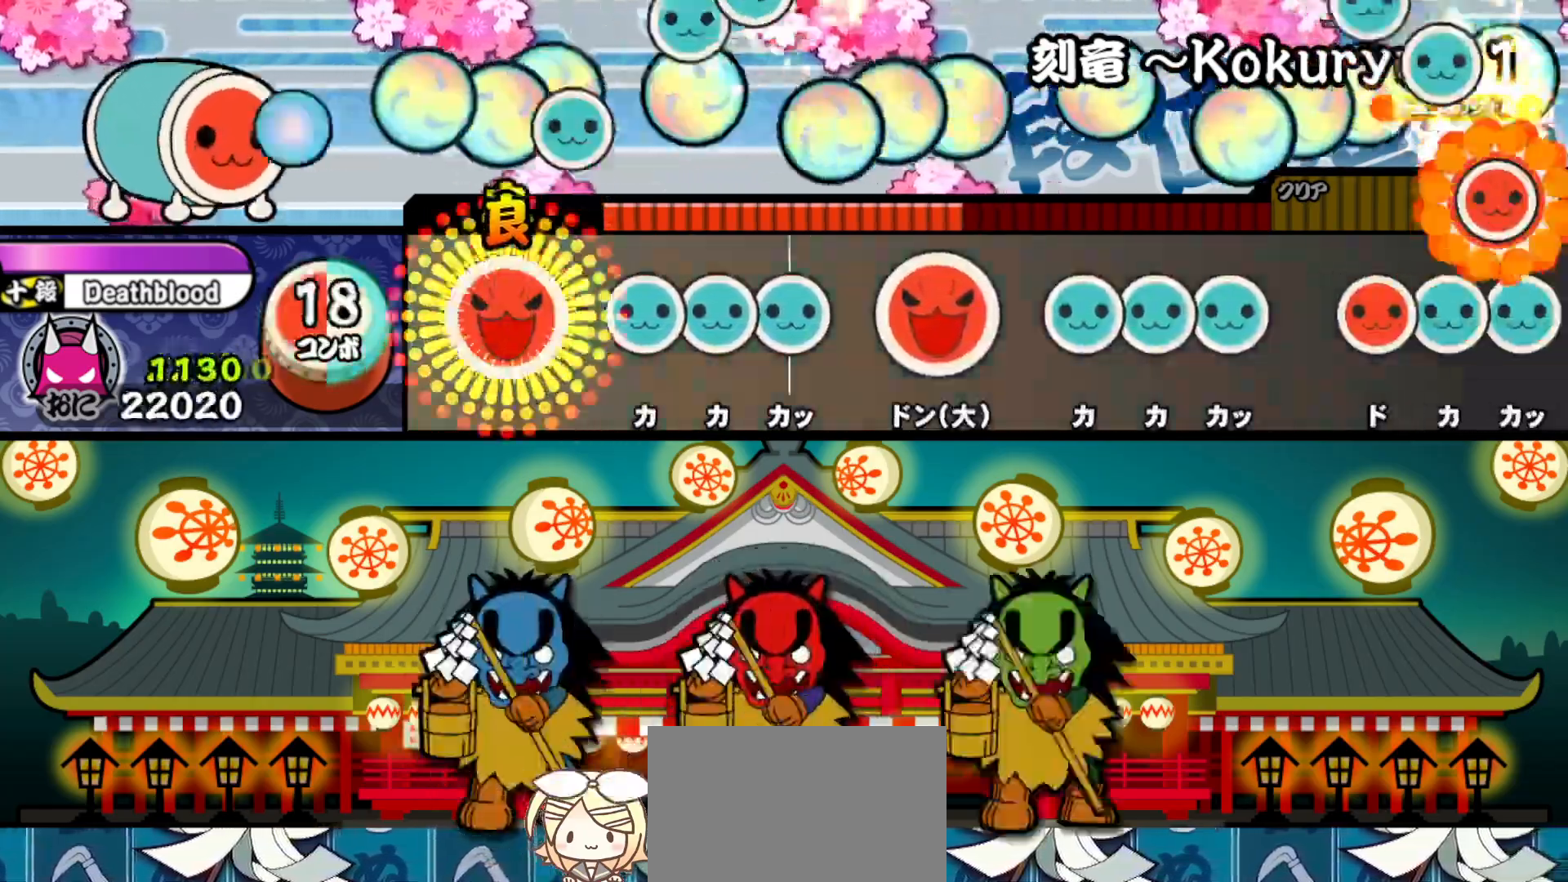
{"buttons": ["TRIANGLE"], "right_stick": "center", "events": [[17, "DPAD_RIGHT", "down"], [117, "DPAD_RIGHT", "up"], [150, "TRIANGLE", "down"], [200, "DPAD_UP", "down"], [217, "TRIANGLE", "up"], [250, "TRIANGLE", "down"], [267, "DPAD_UP", "up"], [367, "TRIANGLE", "up"], [383, "DPAD_RIGHT", "down"], [467, "DPAD_RIGHT", "up"], [467, "TRIANGLE", "down"]]}
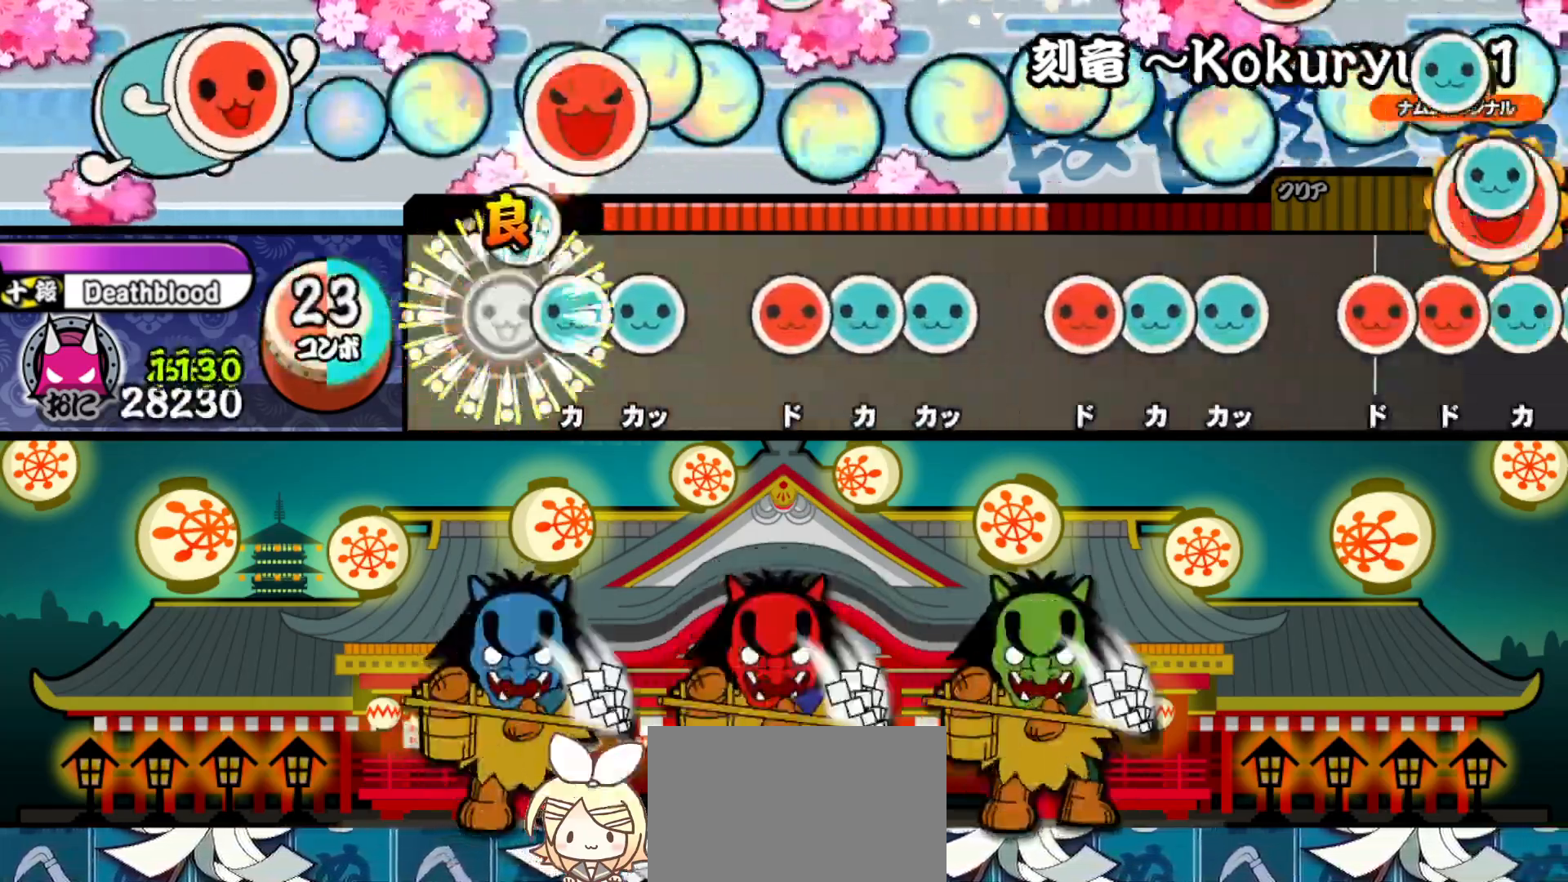
{"buttons": ["SQUARE"], "right_stick": "center", "events": [[33, "DPAD_UP", "down"], [50, "TRIANGLE", "up"], [100, "DPAD_UP", "up"], [100, "TRIANGLE", "down"], [217, "DPAD_RIGHT", "down"], [217, "TRIANGLE", "up"], [300, "TRIANGLE", "down"], [317, "DPAD_RIGHT", "up"], [400, "DPAD_UP", "down"], [400, "TRIANGLE", "up"], [467, "DPAD_UP", "up"], [467, "SQUARE", "down"]]}
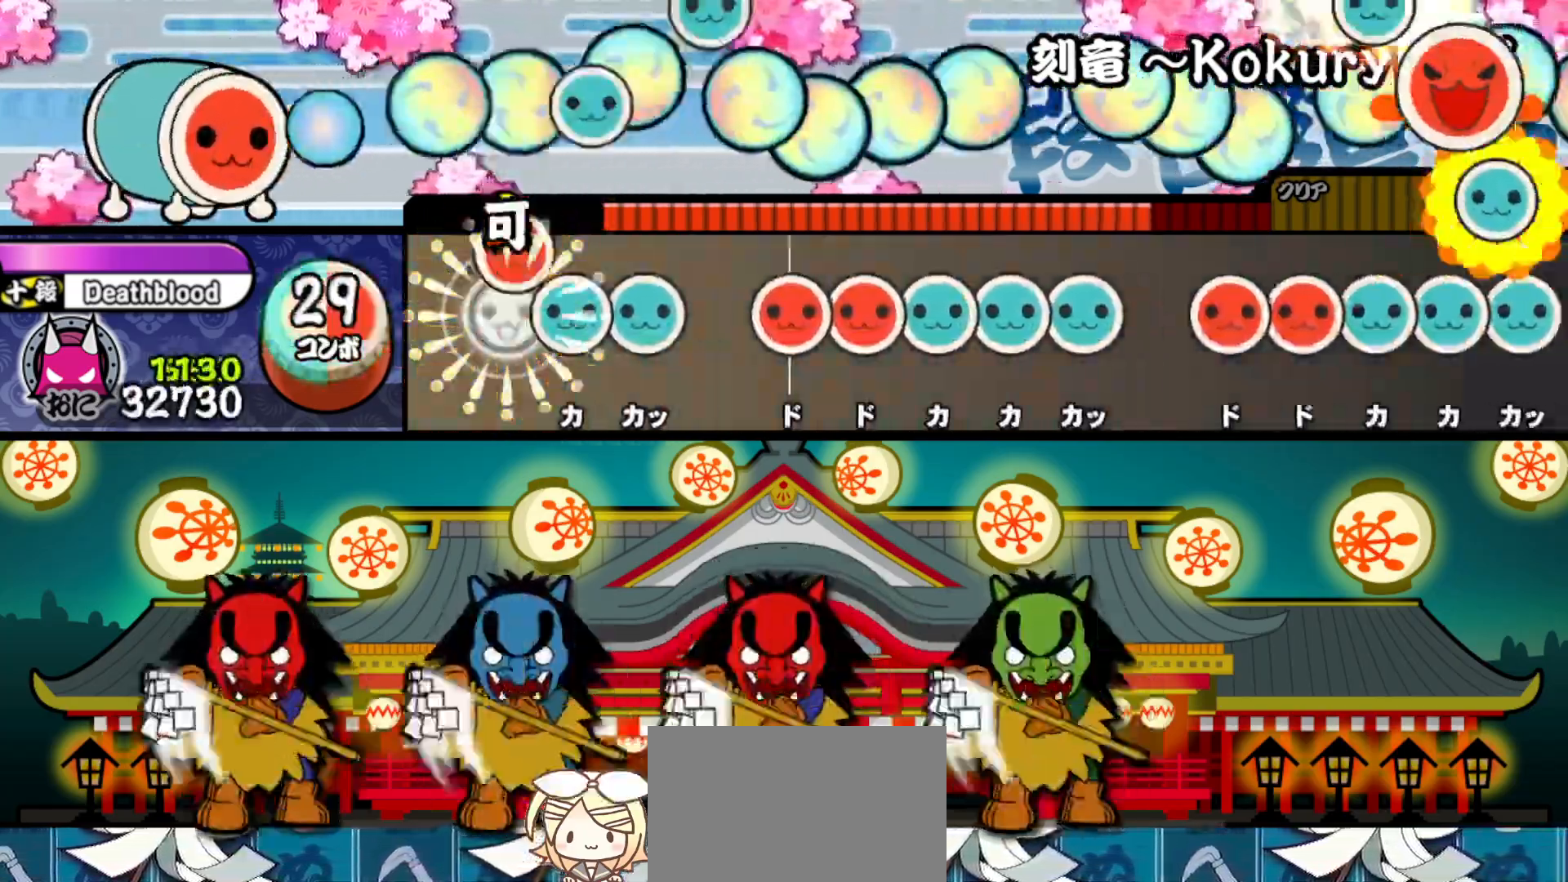
{"buttons": ["DPAD_UP"], "right_stick": "center", "events": [[50, "DPAD_UP", "down"], [50, "SQUARE", "up"], [100, "TRIANGLE", "down"], [133, "DPAD_UP", "up"], [217, "TRIANGLE", "up"], [233, "DPAD_RIGHT", "down"], [300, "DPAD_RIGHT", "up"], [300, "SQUARE", "down"], [383, "DPAD_UP", "down"], [383, "SQUARE", "up"], [417, "TRIANGLE", "down"], [433, "DPAD_UP", "up"], [500, "DPAD_UP", "down"], [500, "TRIANGLE", "up"]]}
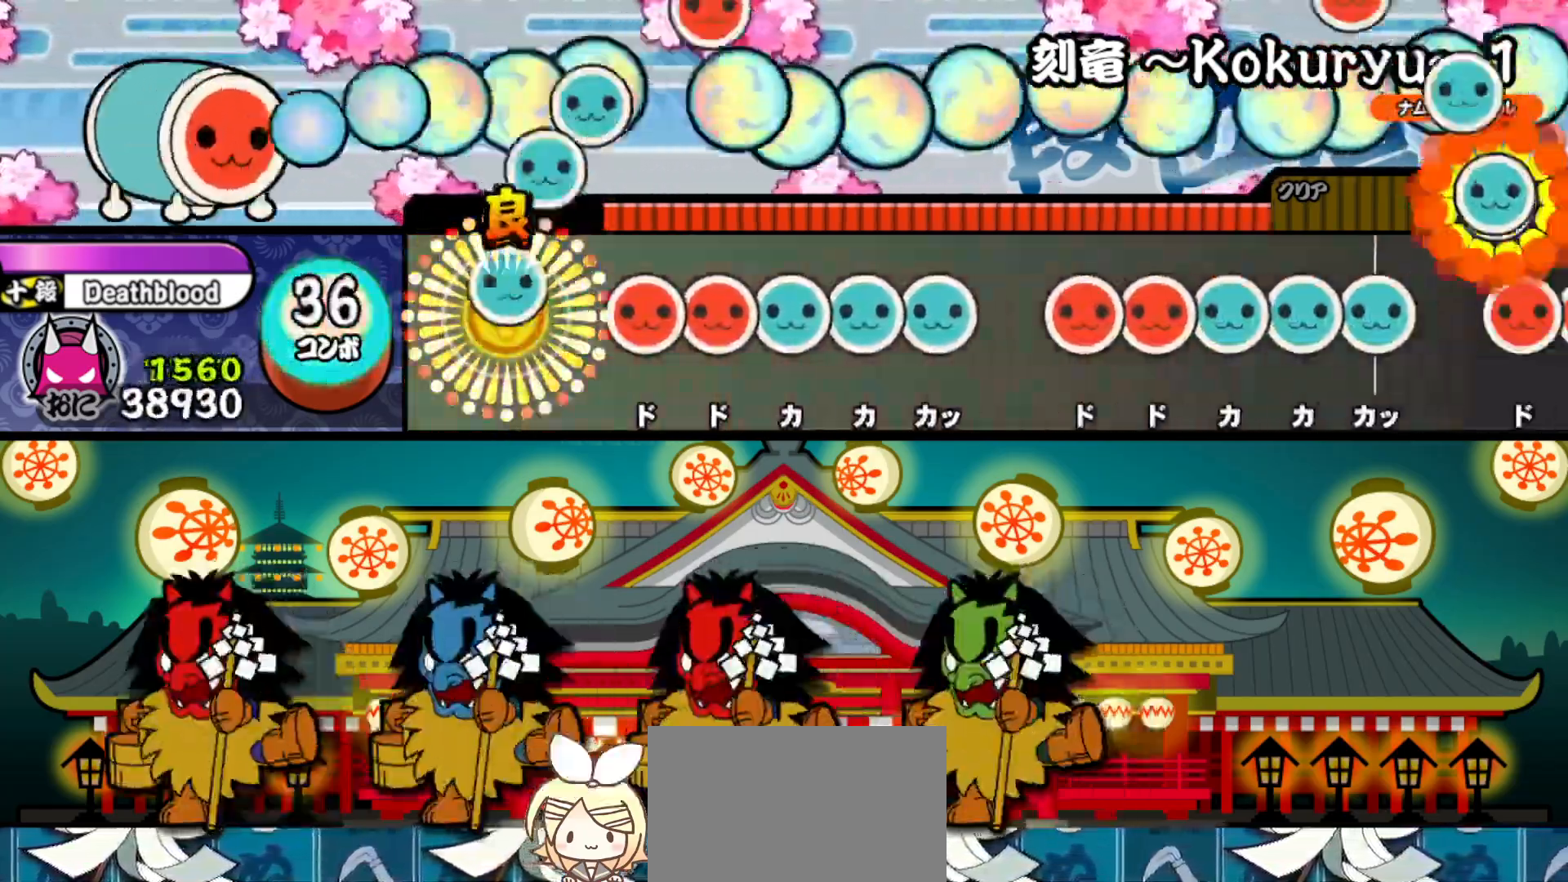
{"buttons": ["DPAD_RIGHT"], "right_stick": "center", "events": [[100, "DPAD_UP", "up"], [133, "SQUARE", "down"], [183, "DPAD_RIGHT", "down"], [183, "SQUARE", "up"], [250, "DPAD_RIGHT", "up"], [250, "TRIANGLE", "down"], [317, "DPAD_UP", "down"], [317, "TRIANGLE", "up"], [383, "TRIANGLE", "down"], [400, "DPAD_UP", "up"], [483, "DPAD_RIGHT", "down"], [483, "TRIANGLE", "up"]]}
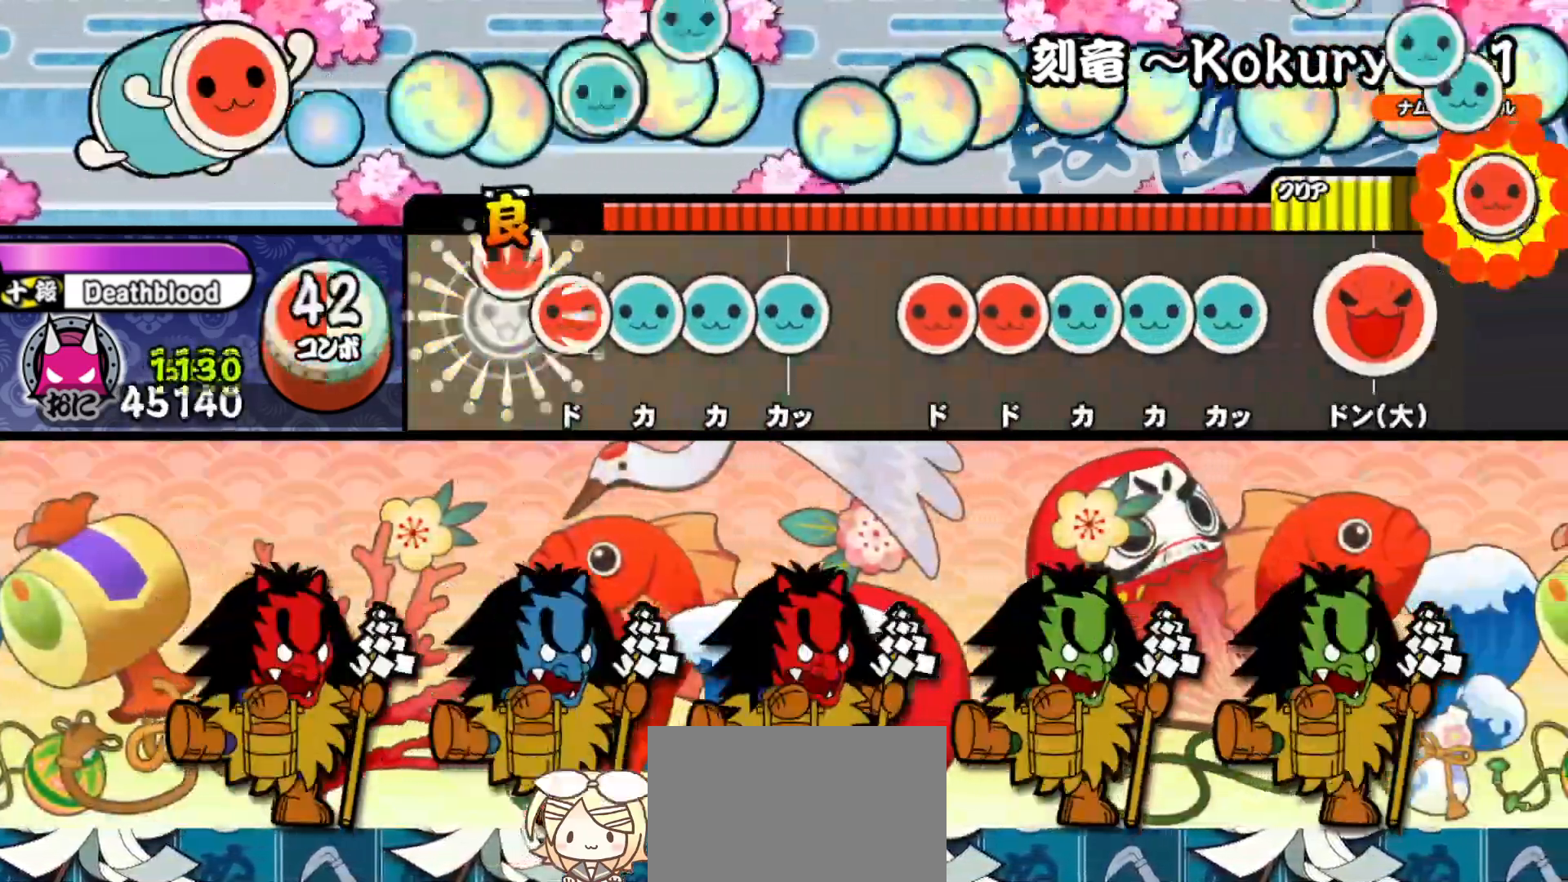
{"buttons": ["TRIANGLE"], "right_stick": "center", "events": [[67, "DPAD_RIGHT", "up"], [83, "SQUARE", "down"], [117, "SQUARE", "up"], [150, "DPAD_UP", "down"], [183, "TRIANGLE", "down"], [233, "DPAD_UP", "up"], [267, "DPAD_UP", "down"], [267, "TRIANGLE", "up"], [350, "DPAD_UP", "up"], [383, "SQUARE", "down"], [433, "DPAD_RIGHT", "down"], [433, "SQUARE", "up"], [500, "DPAD_RIGHT", "up"], [500, "TRIANGLE", "down"]]}
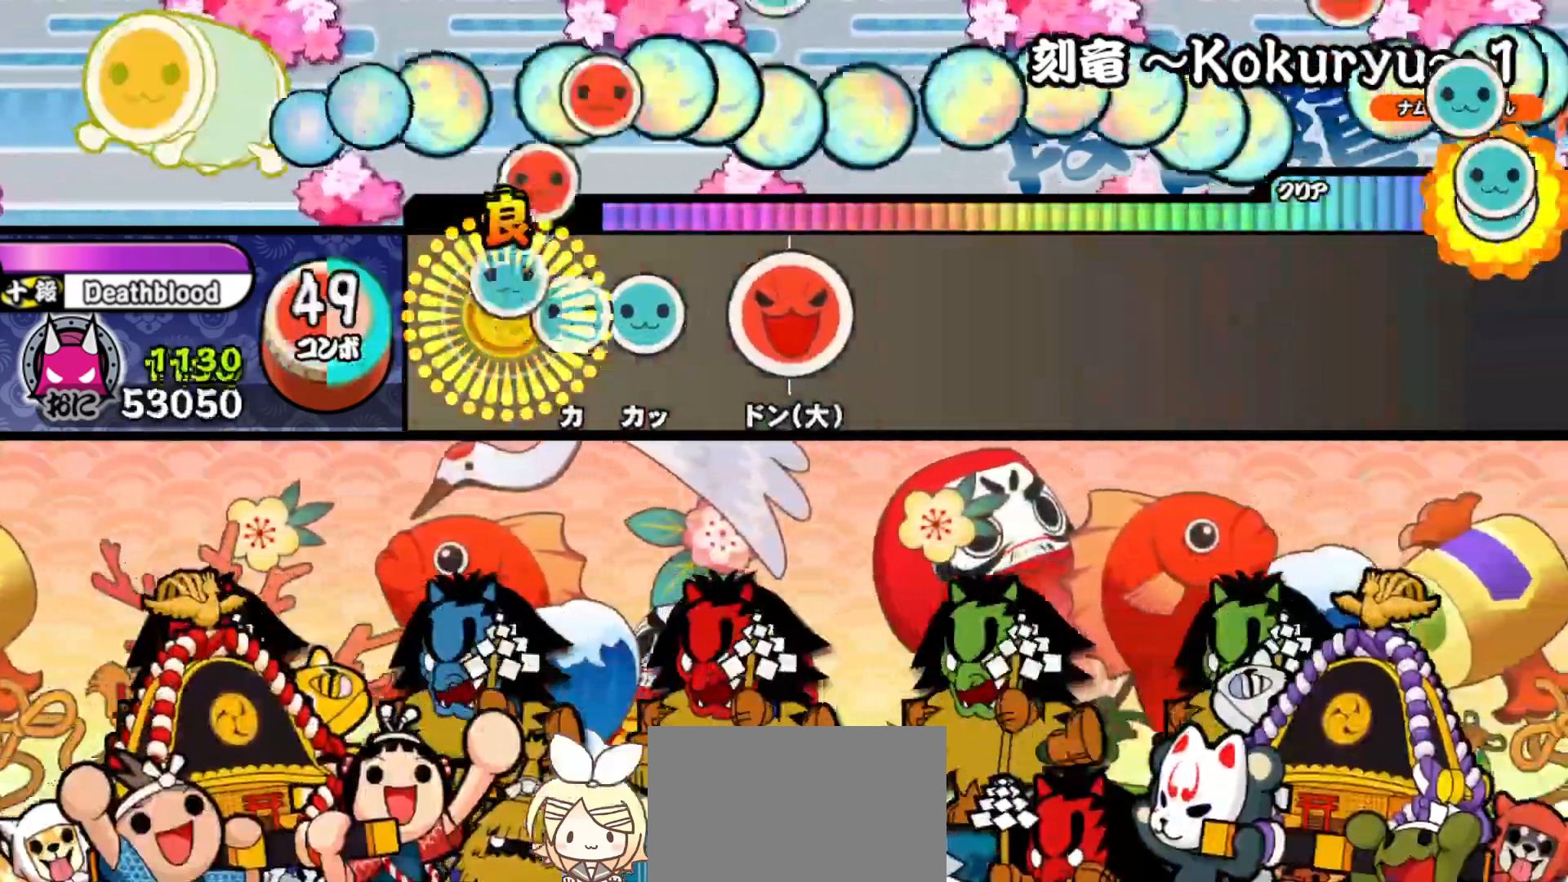
{"buttons": [], "right_stick": "center", "events": [[67, "DPAD_UP", "down"], [67, "TRIANGLE", "up"], [100, "TRIANGLE", "down"], [150, "DPAD_UP", "up"], [233, "TRIANGLE", "up"], [267, "DPAD_RIGHT", "down"], [417, "DPAD_RIGHT", "up"]]}
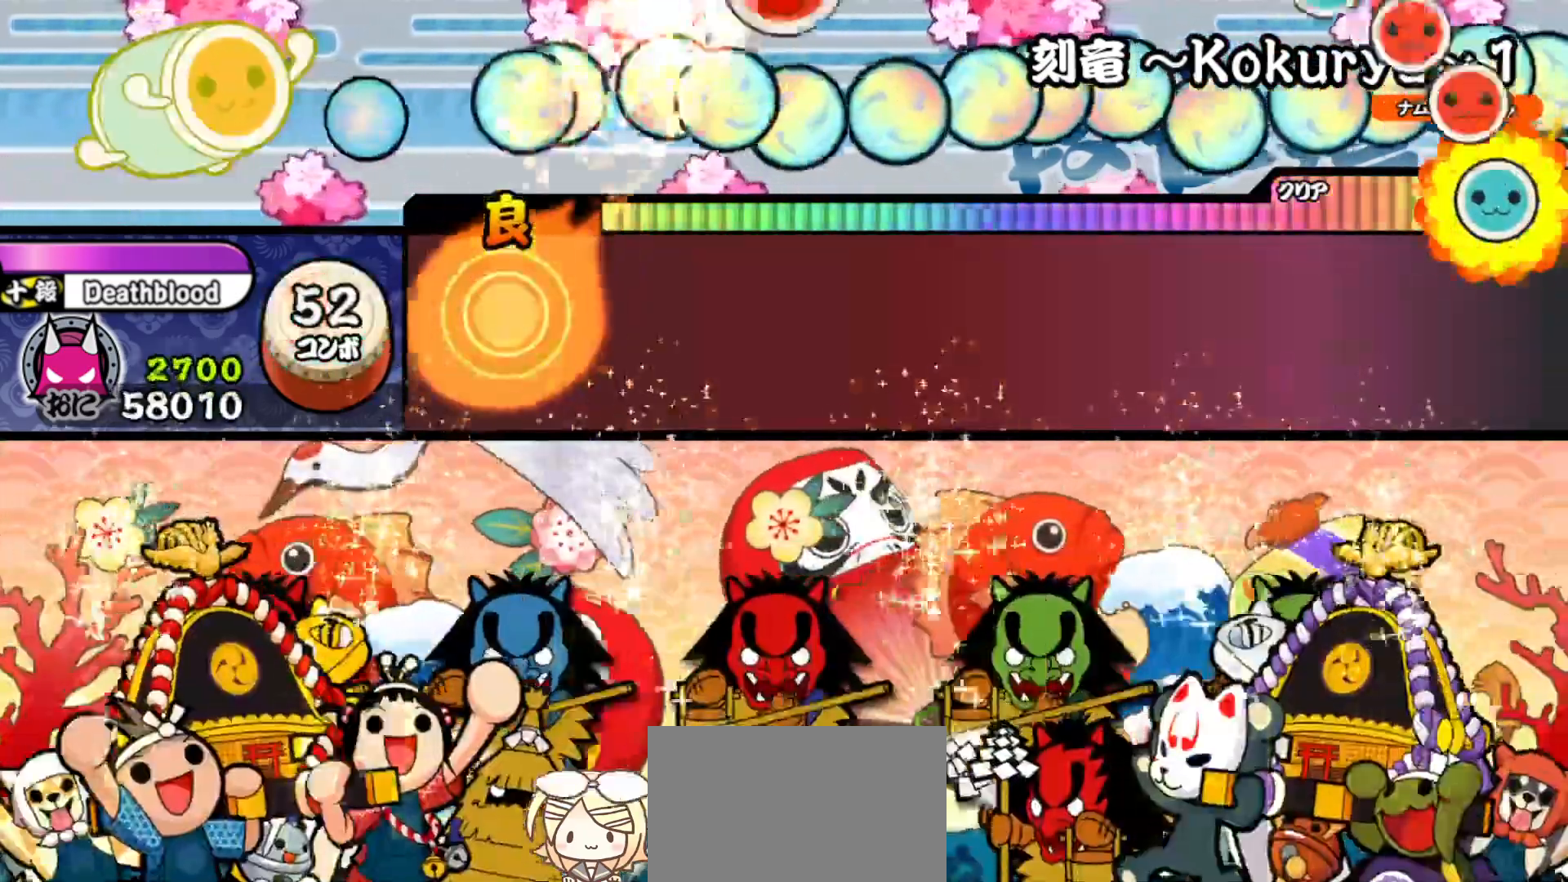
{"buttons": [], "right_stick": "center", "events": [[200, "START", "down"], [283, "START", "up"]]}